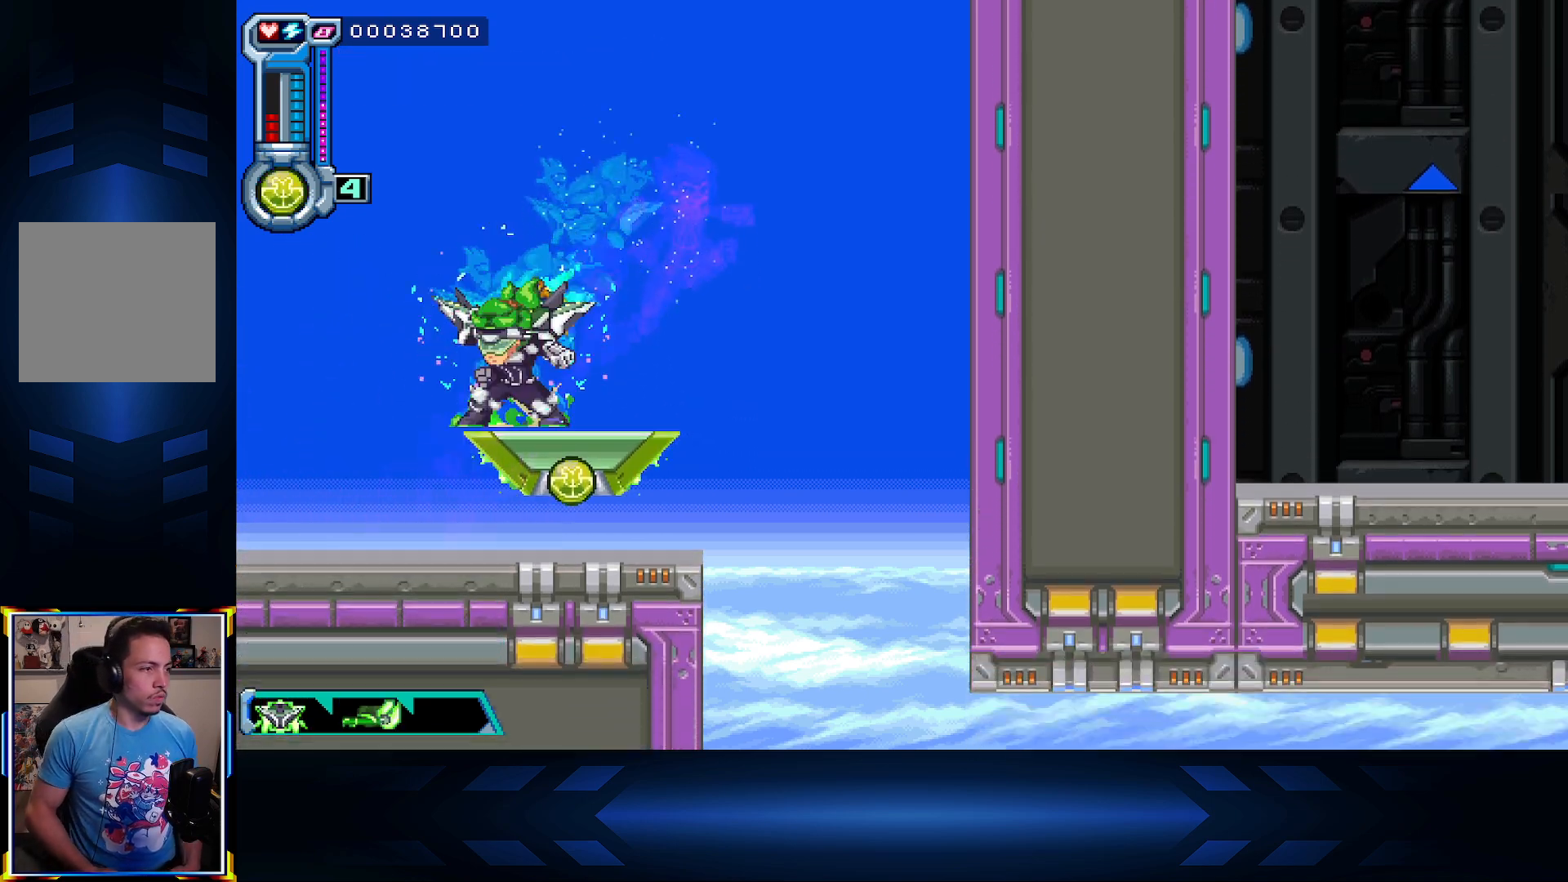
Gameplay with a controller (Xbox layout); each line is a JSON object with the inputs held at the frame after it. "events" lists button and stick changes between this image and that frame as [ms after this image, input, new state], when the widget could be followed in between.
{"buttons": ["DPAD_UP"], "left_stick": "center", "right_stick": "center", "events": [[300, "DPAD_RIGHT", "down"], [417, "DPAD_RIGHT", "up"], [467, "DPAD_UP", "down"]]}
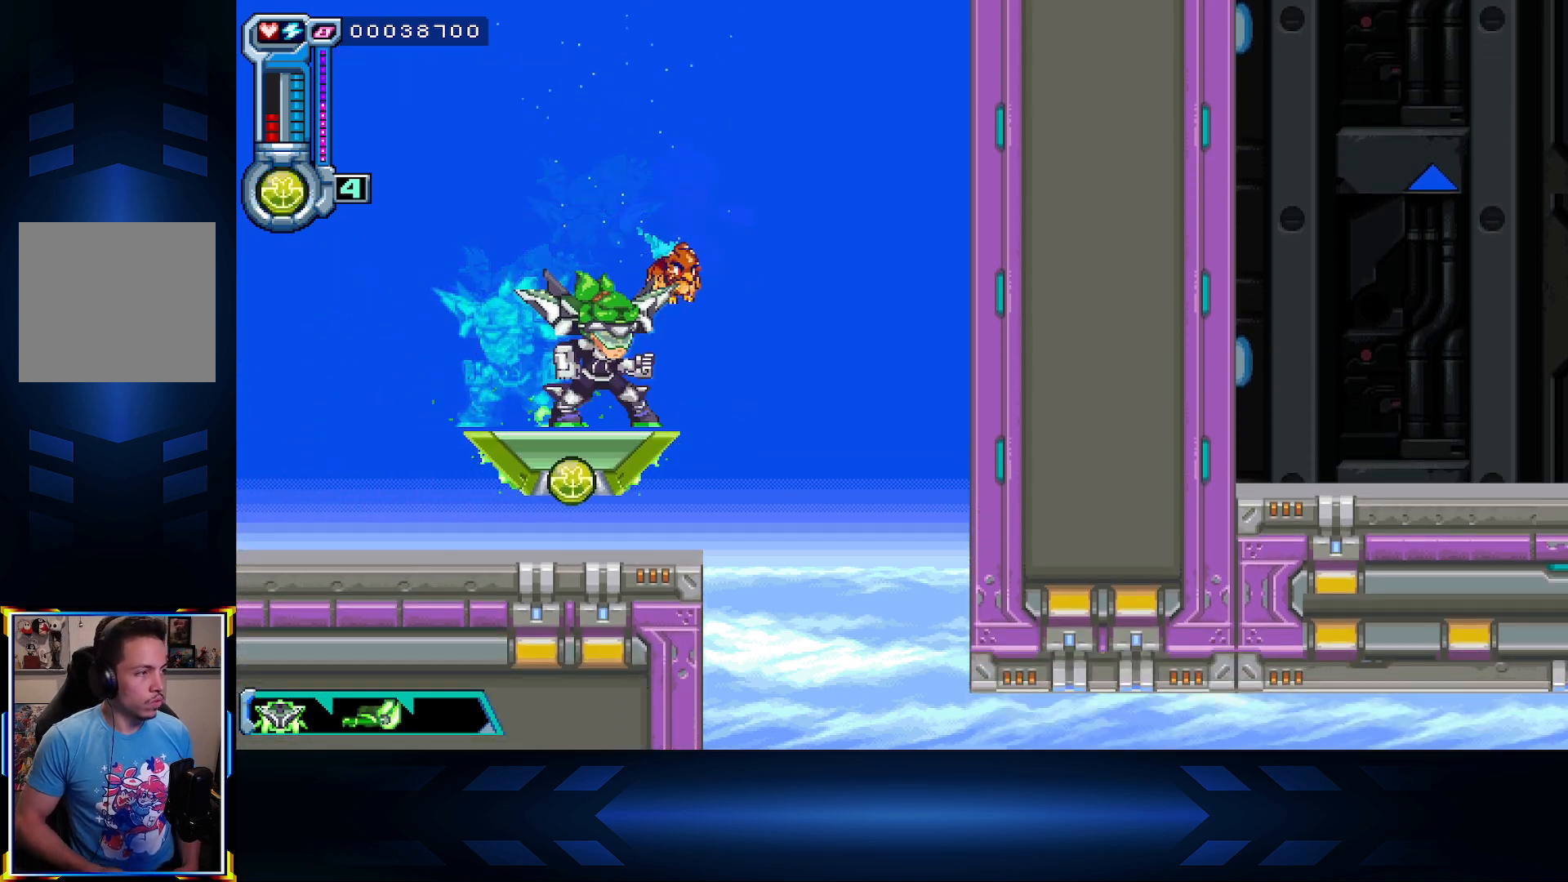
{"buttons": ["DPAD_LEFT"], "left_stick": "center", "right_stick": "center", "events": [[67, "A", "down"], [250, "DPAD_UP", "up"], [350, "A", "up"], [400, "DPAD_LEFT", "down"]]}
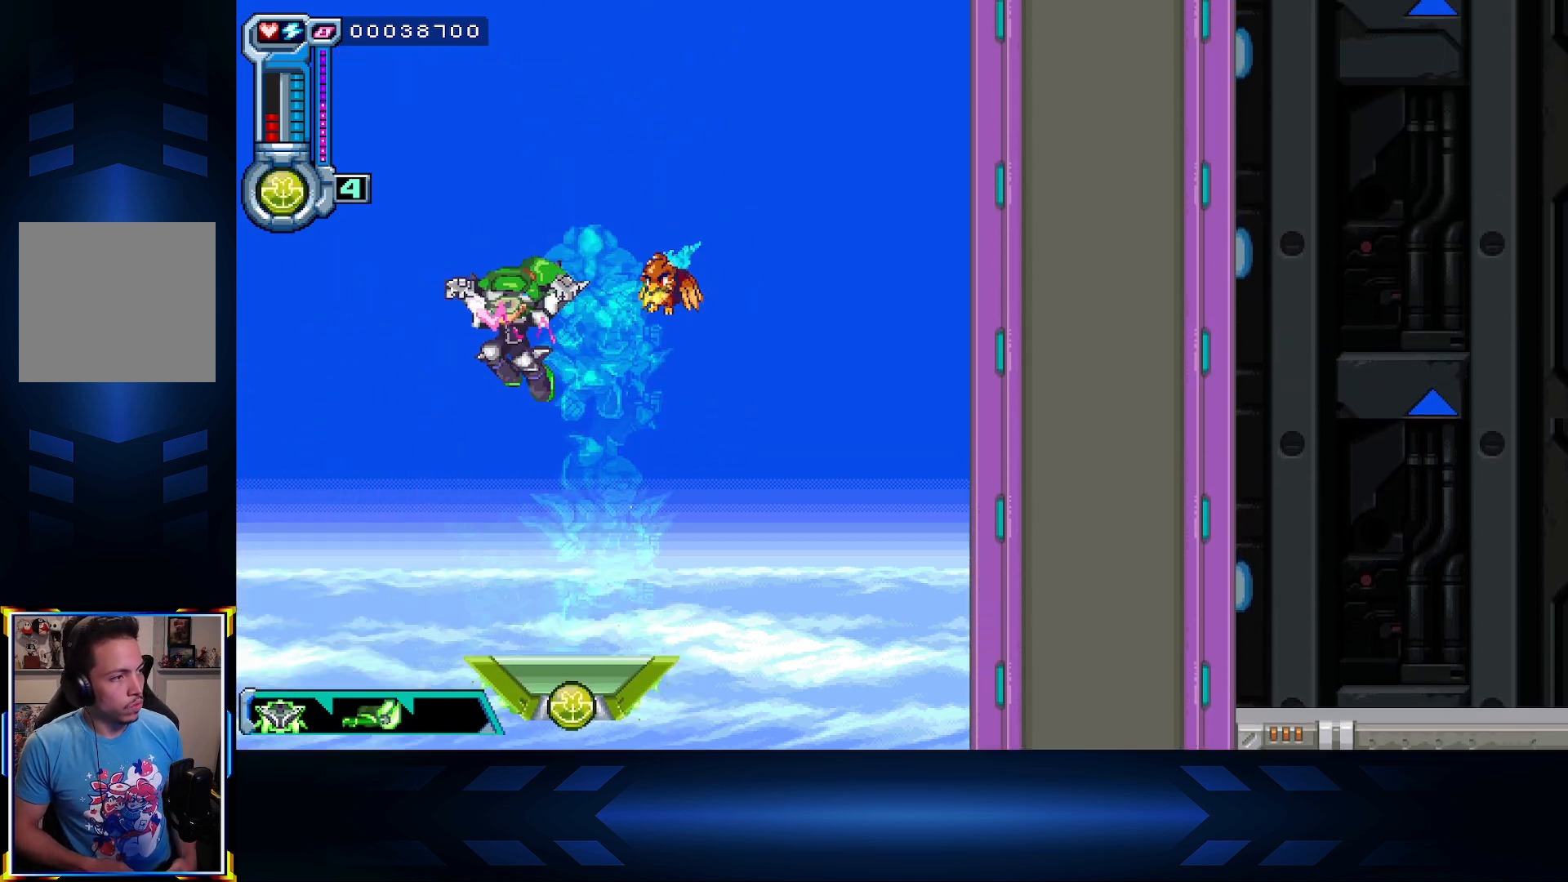
{"buttons": [], "left_stick": "center", "right_stick": "center", "events": [[183, "DPAD_LEFT", "up"], [250, "DPAD_RIGHT", "down"], [500, "DPAD_RIGHT", "up"]]}
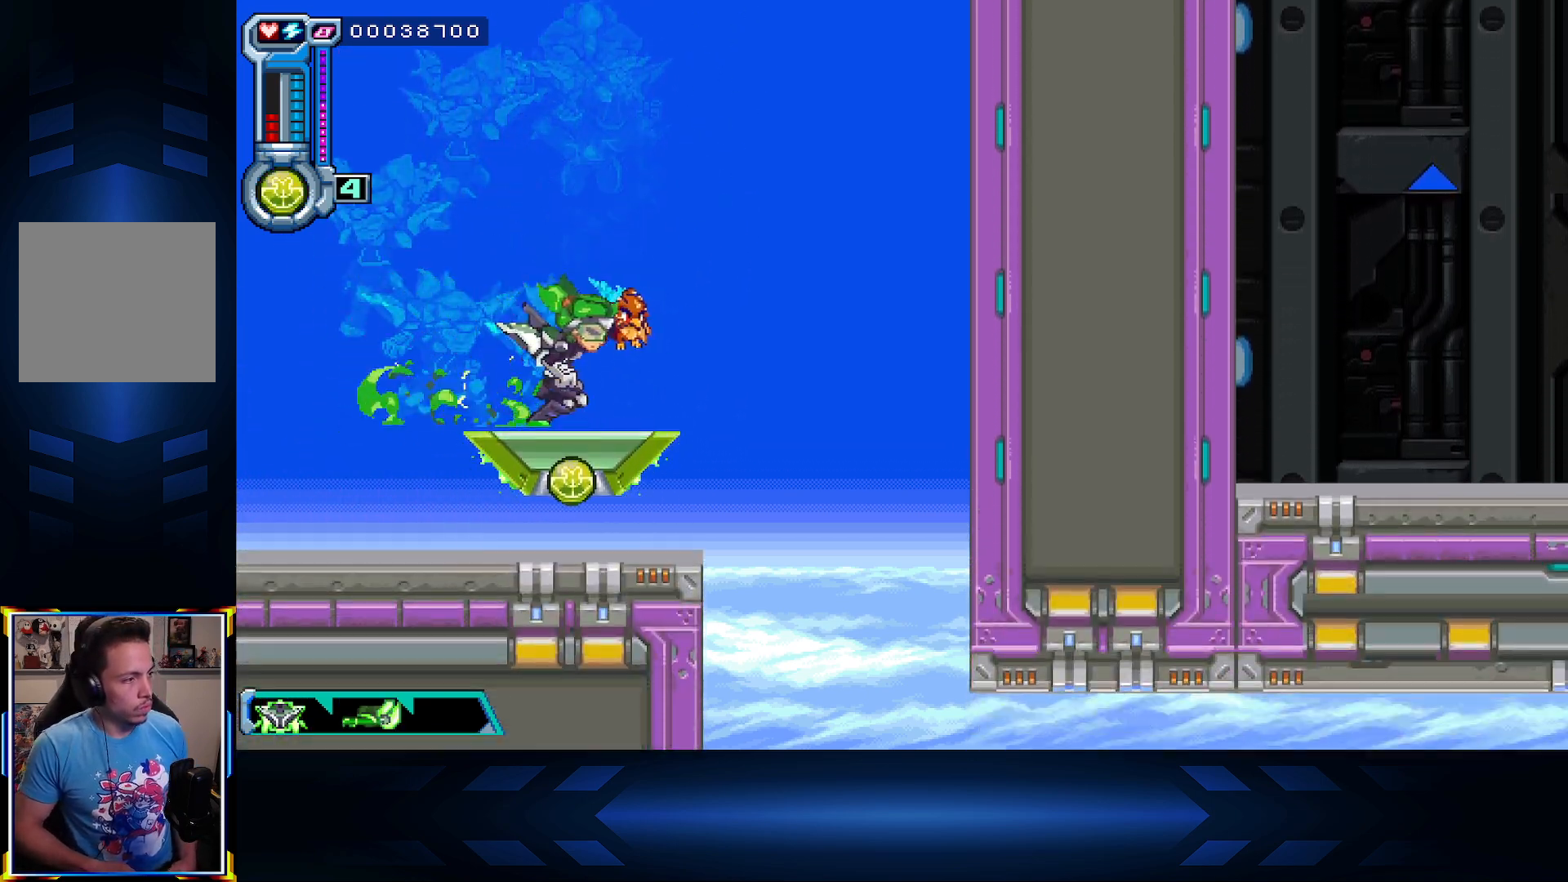
{"buttons": ["DPAD_RIGHT"], "left_stick": "center", "right_stick": "center", "events": [[117, "DPAD_LEFT", "down"], [400, "DPAD_LEFT", "up"], [450, "DPAD_RIGHT", "down"]]}
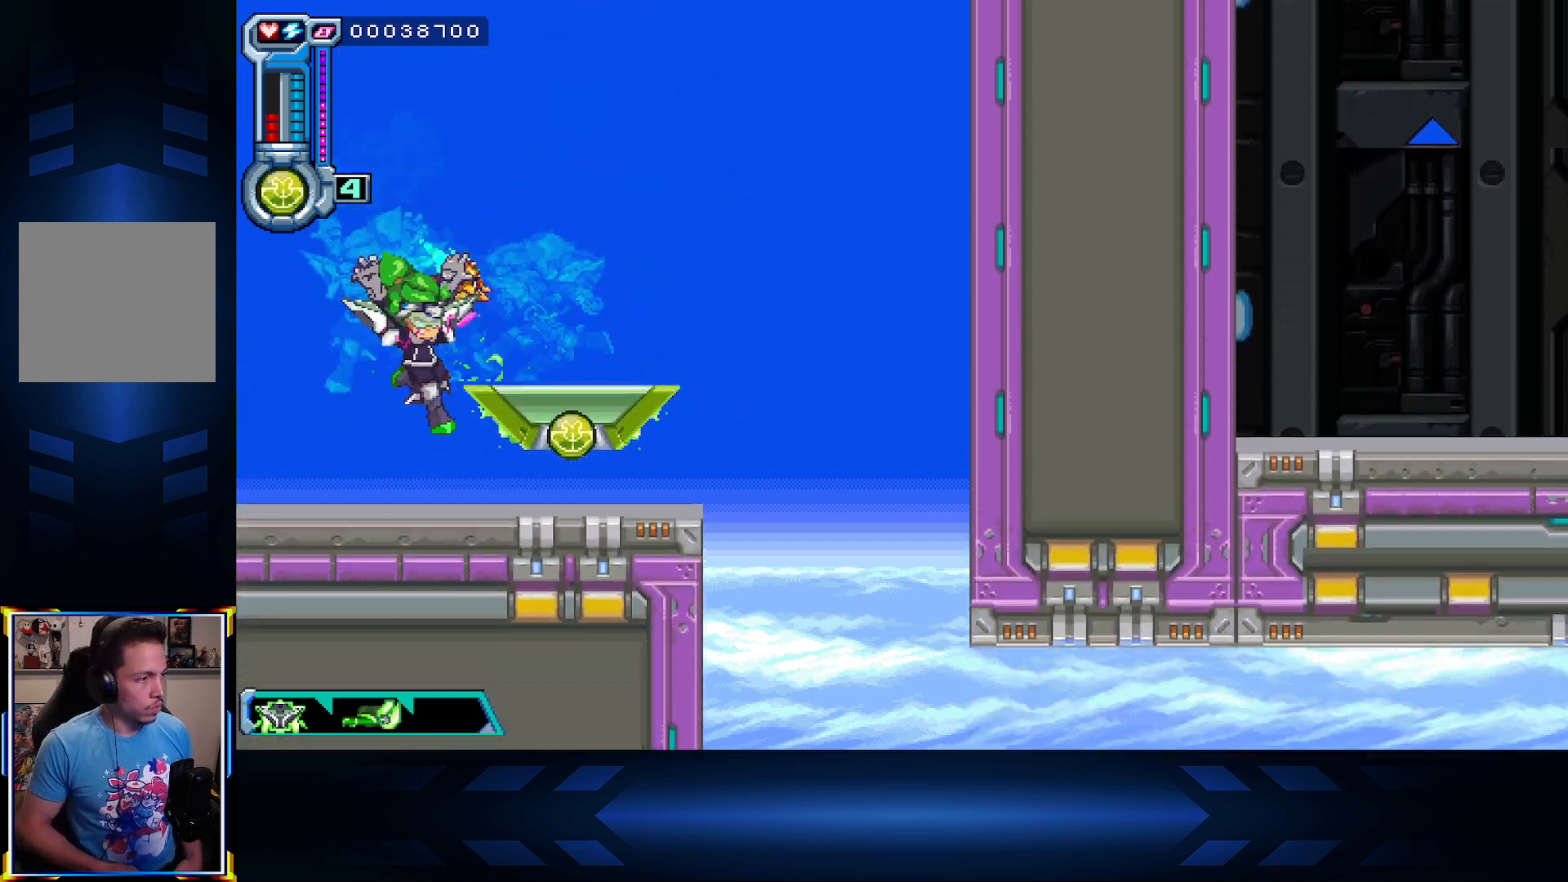
{"buttons": ["A"], "left_stick": "center", "right_stick": "center", "events": [[200, "DPAD_RIGHT", "up"], [217, "A", "down"]]}
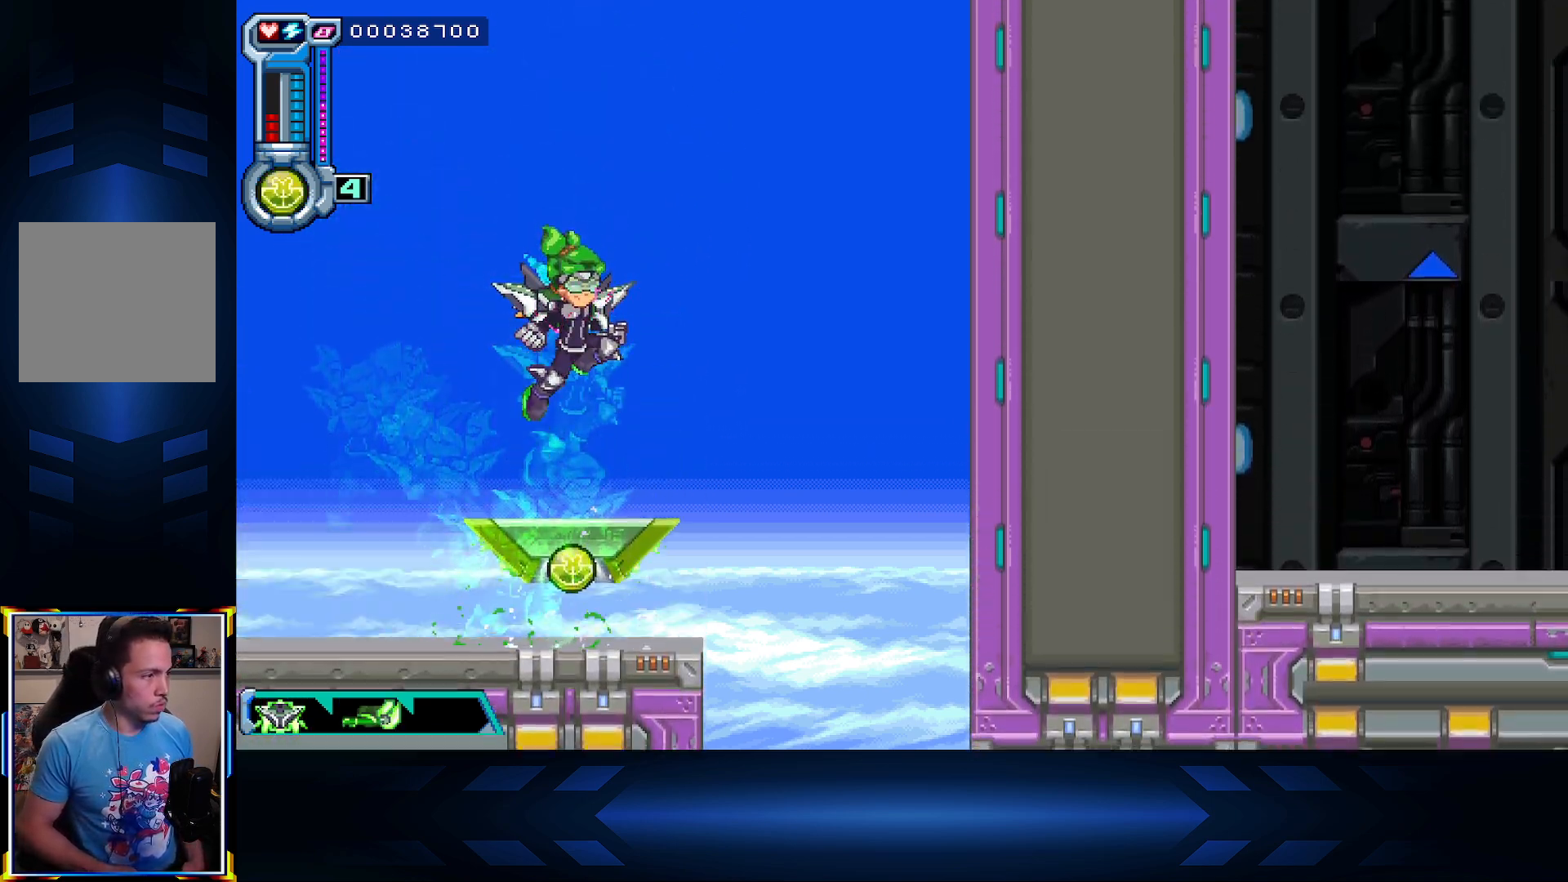
{"buttons": ["DPAD_DOWN"], "left_stick": "center", "right_stick": "center", "events": [[150, "DPAD_LEFT", "down"], [167, "A", "up"], [267, "A", "down"], [367, "DPAD_LEFT", "up"], [450, "A", "up"], [483, "DPAD_DOWN", "down"]]}
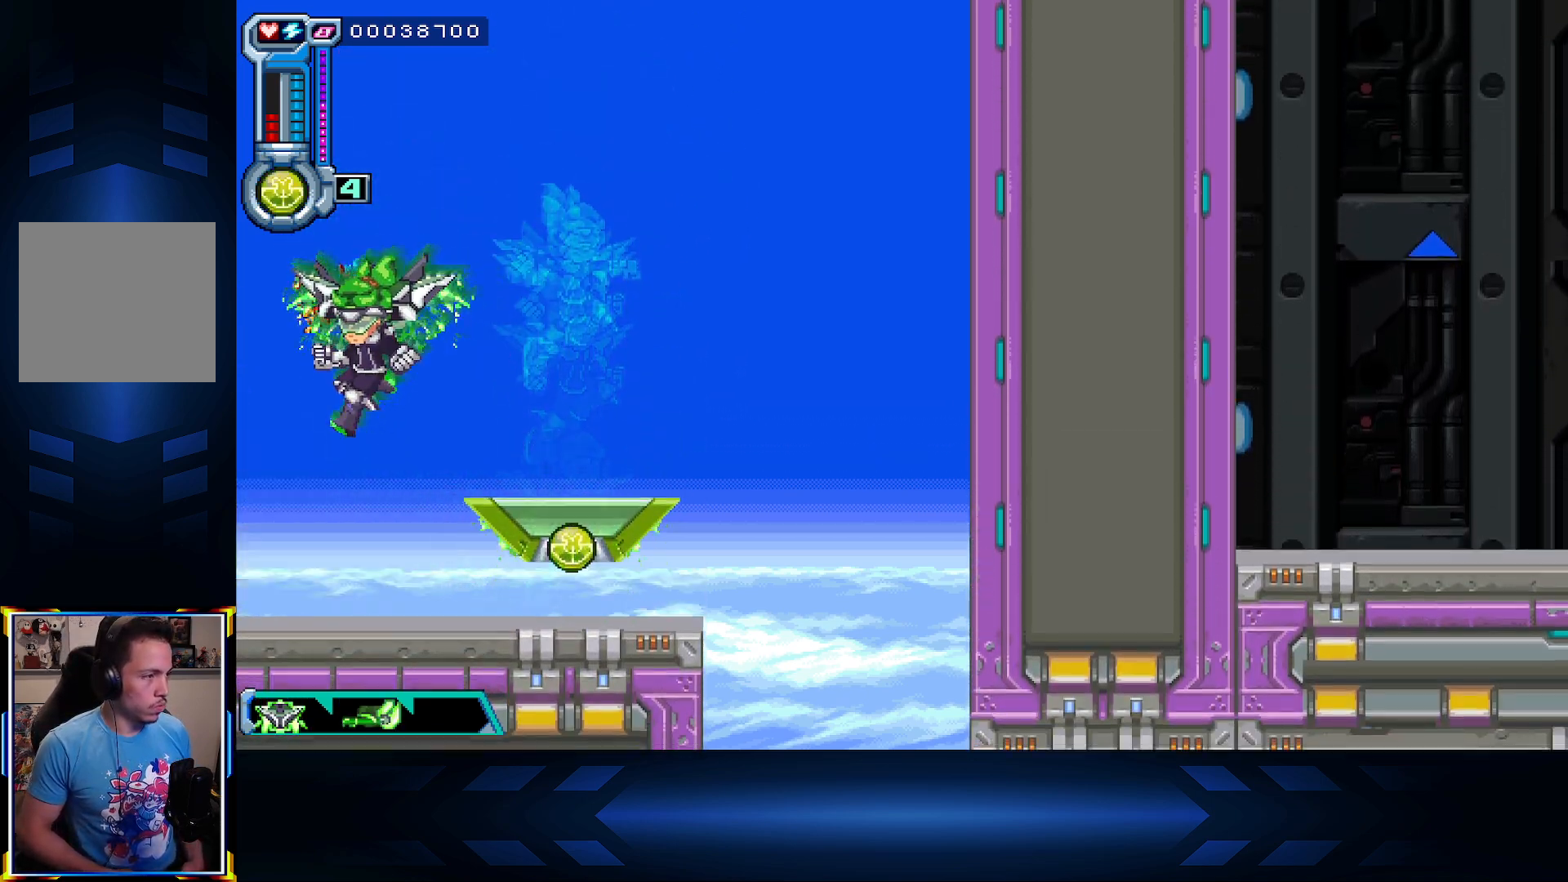
{"buttons": ["DPAD_UP"], "left_stick": "center", "right_stick": "center", "events": [[150, "DPAD_RIGHT", "down"], [250, "DPAD_DOWN", "up"], [317, "DPAD_UP", "down"], [417, "DPAD_RIGHT", "up"]]}
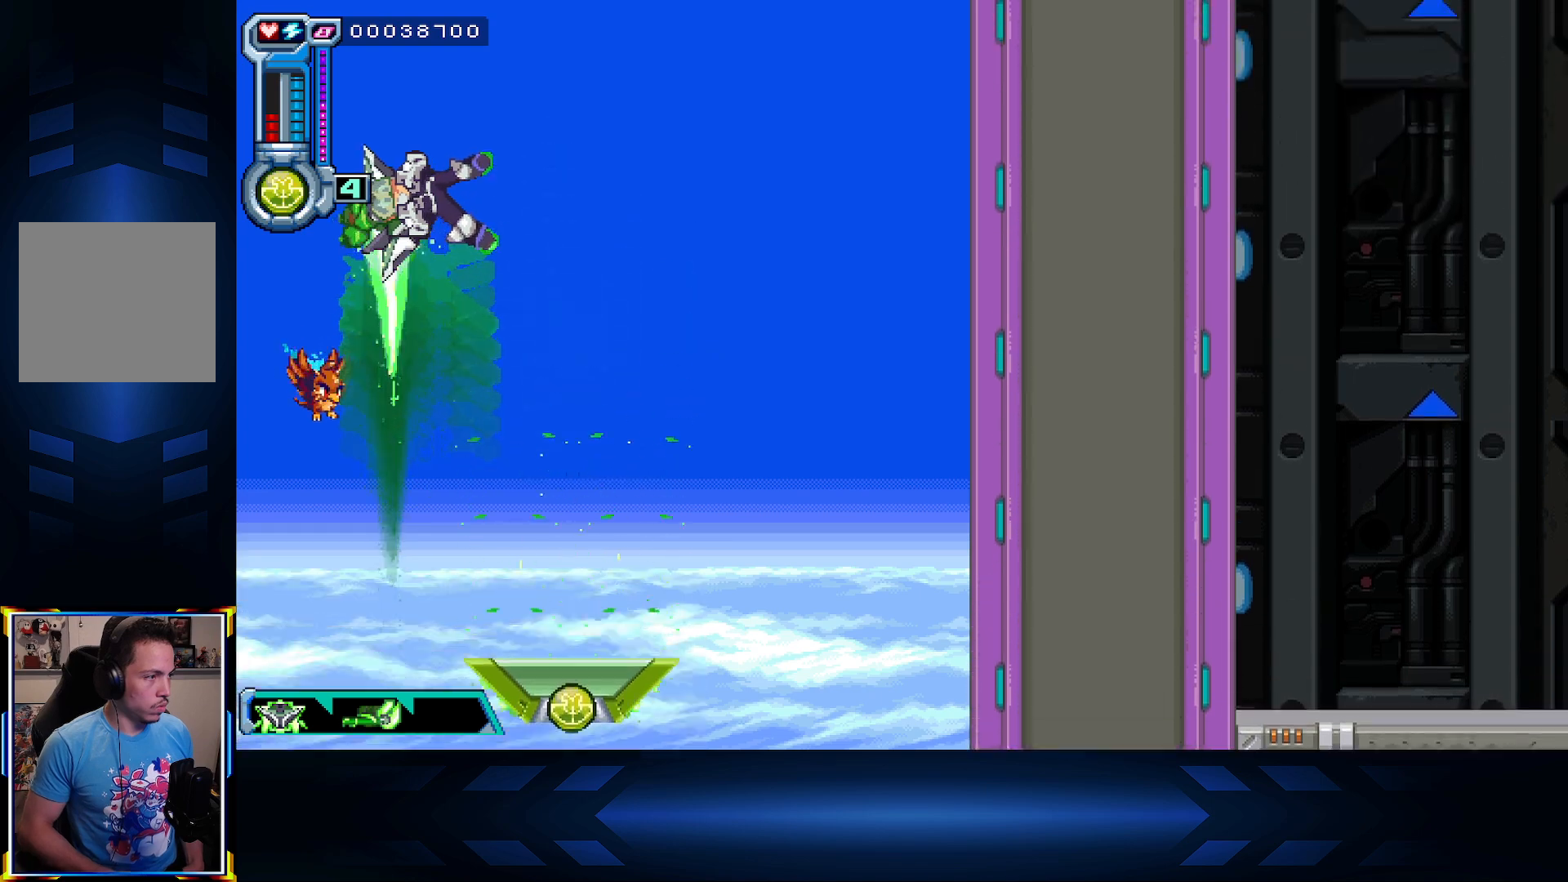
{"buttons": ["DPAD_RIGHT"], "left_stick": "center", "right_stick": "center", "events": [[50, "DPAD_UP", "up"], [250, "DPAD_RIGHT", "down"]]}
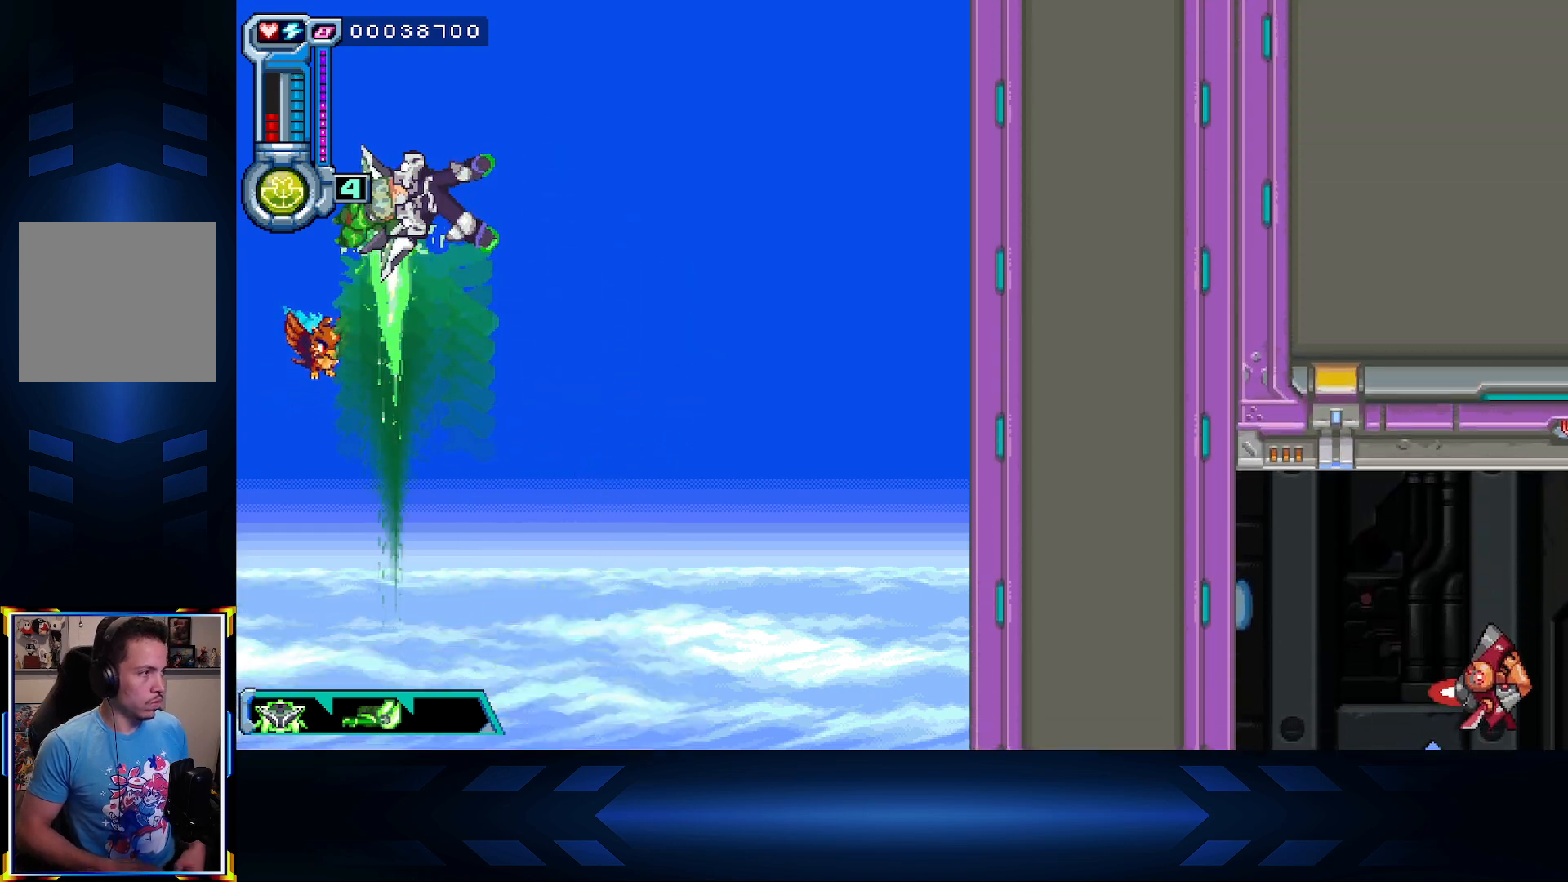
{"buttons": [], "left_stick": "center", "right_stick": "center", "events": [[83, "DPAD_RIGHT", "up"]]}
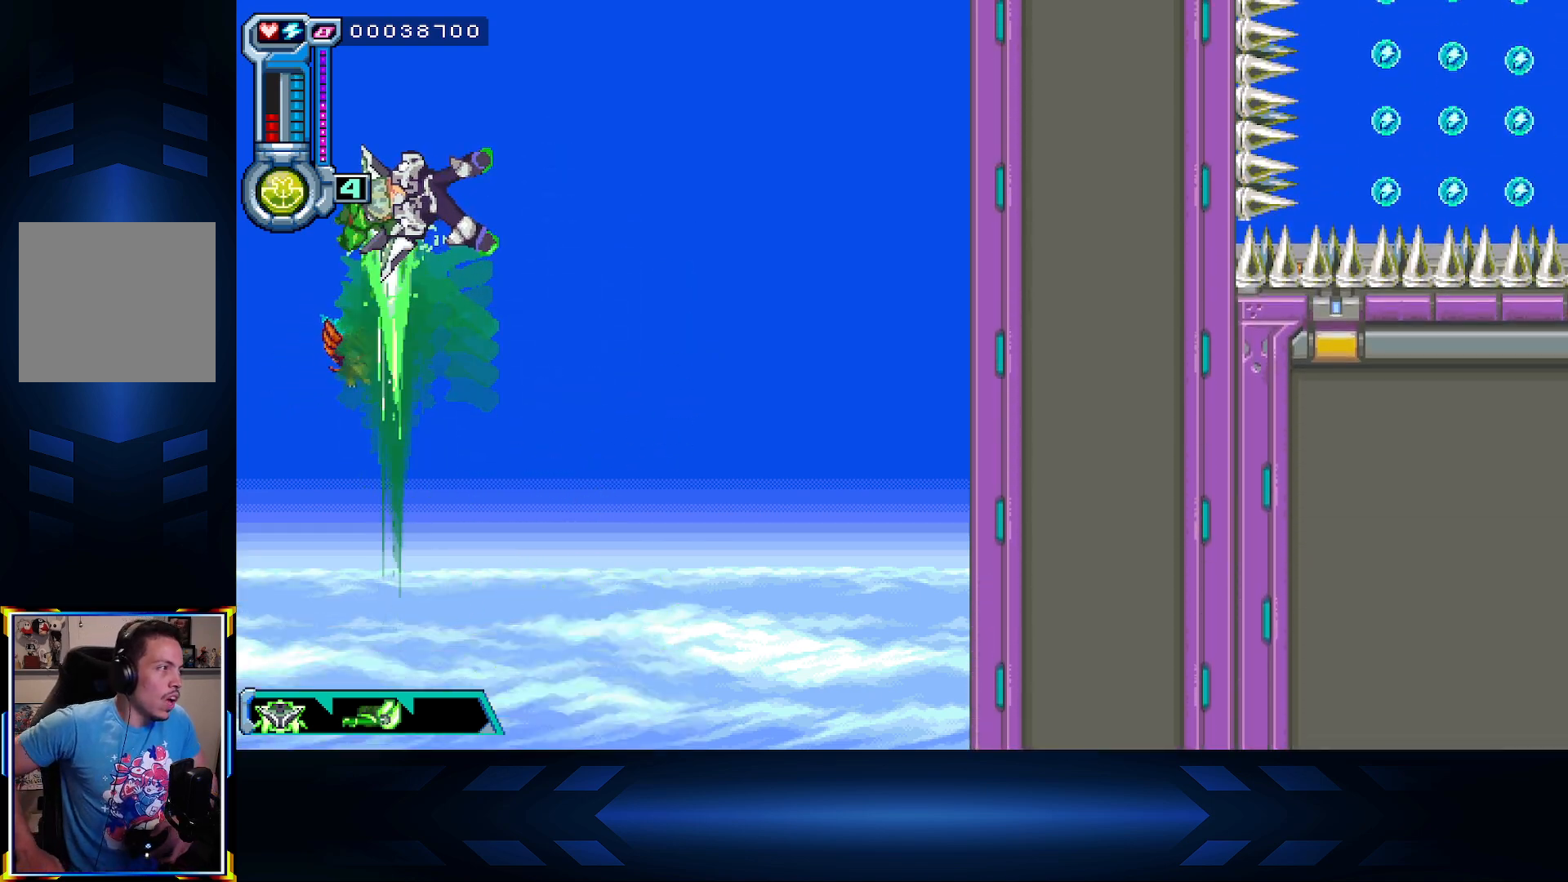
{"buttons": [], "left_stick": "center", "right_stick": "center", "events": []}
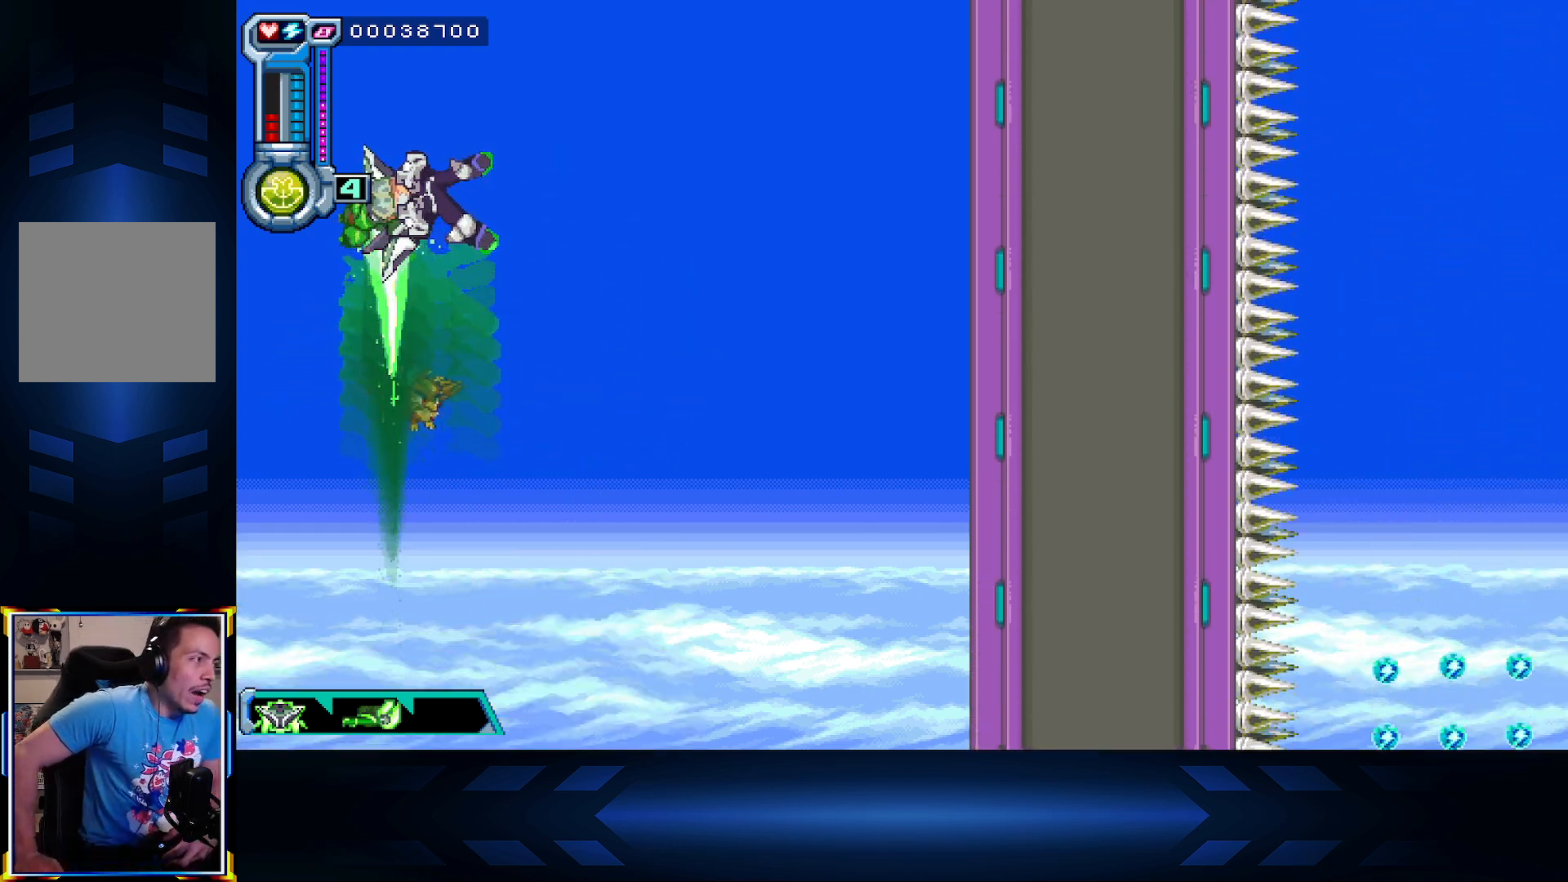
{"buttons": [], "left_stick": "center", "right_stick": "center", "events": []}
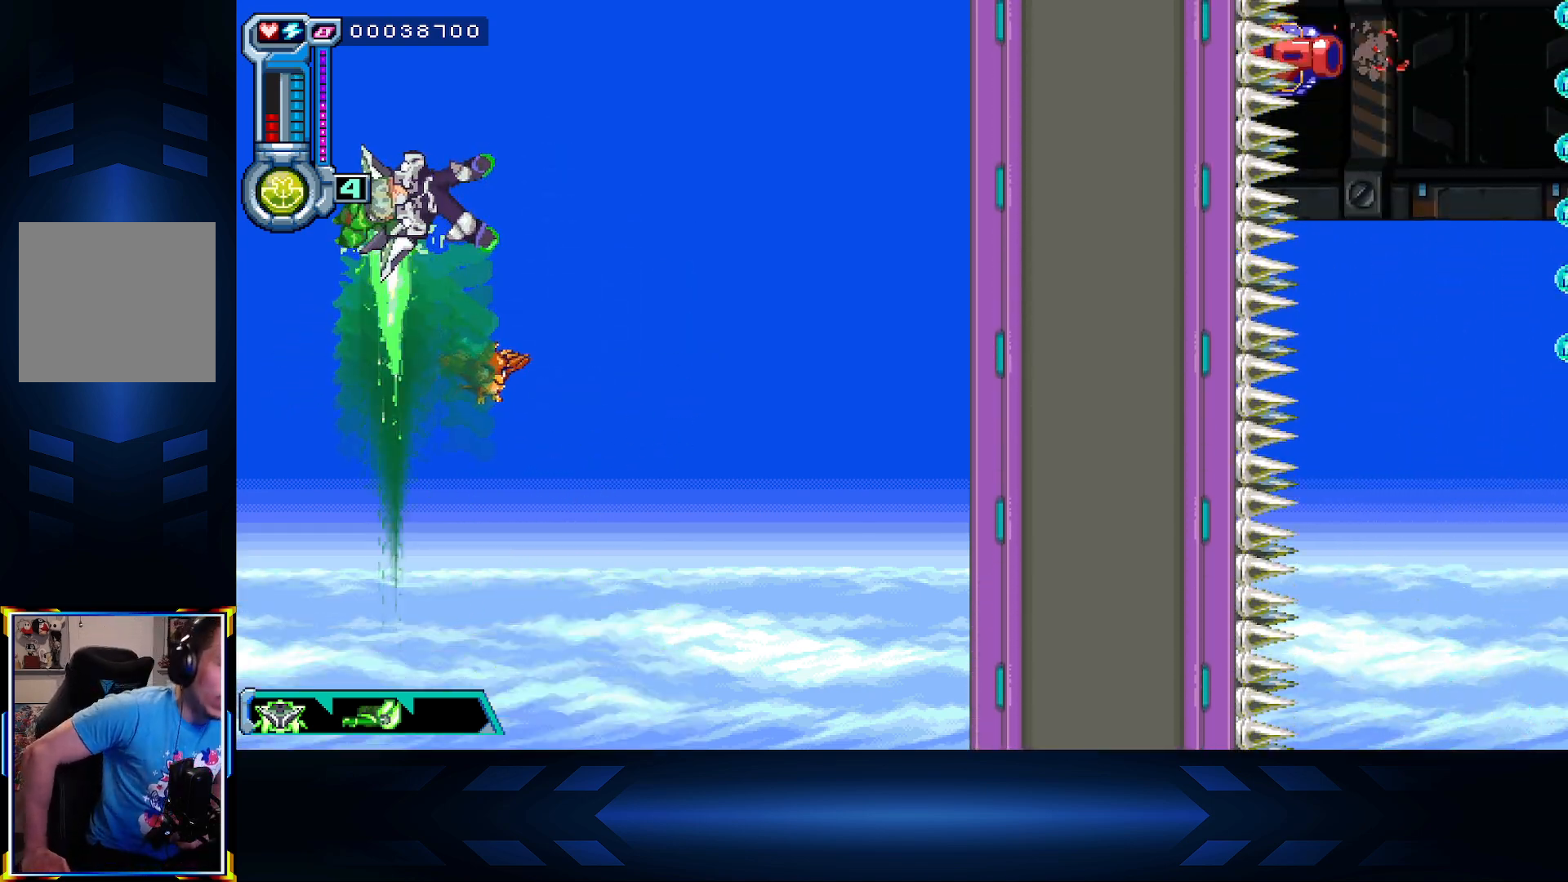
{"buttons": [], "left_stick": "center", "right_stick": "center", "events": []}
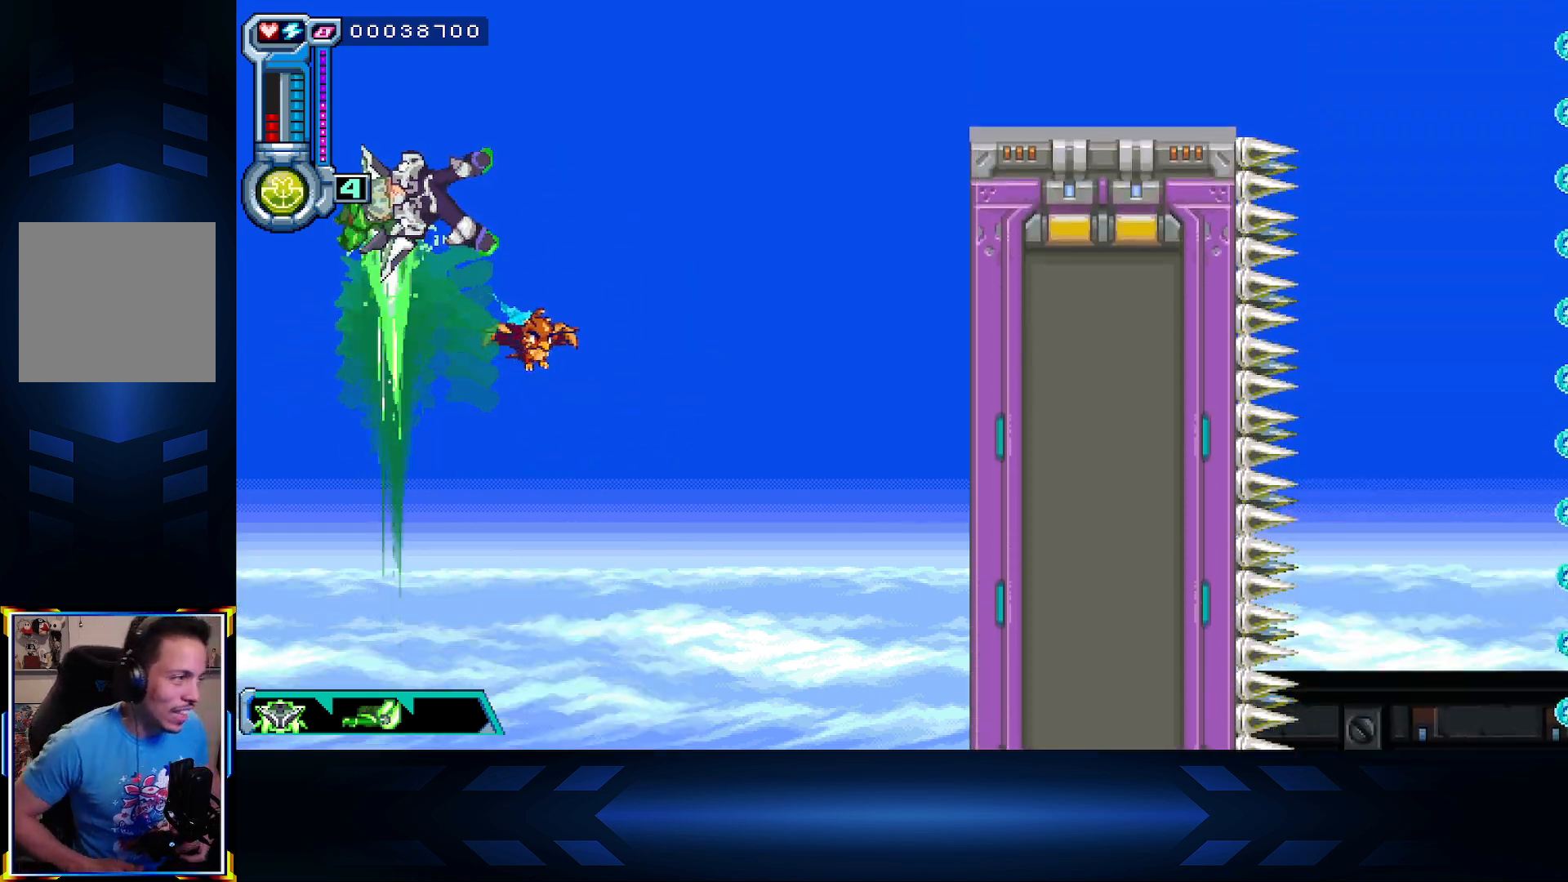
{"buttons": ["DPAD_RIGHT"], "left_stick": "center", "right_stick": "center", "events": [[450, "DPAD_RIGHT", "down"]]}
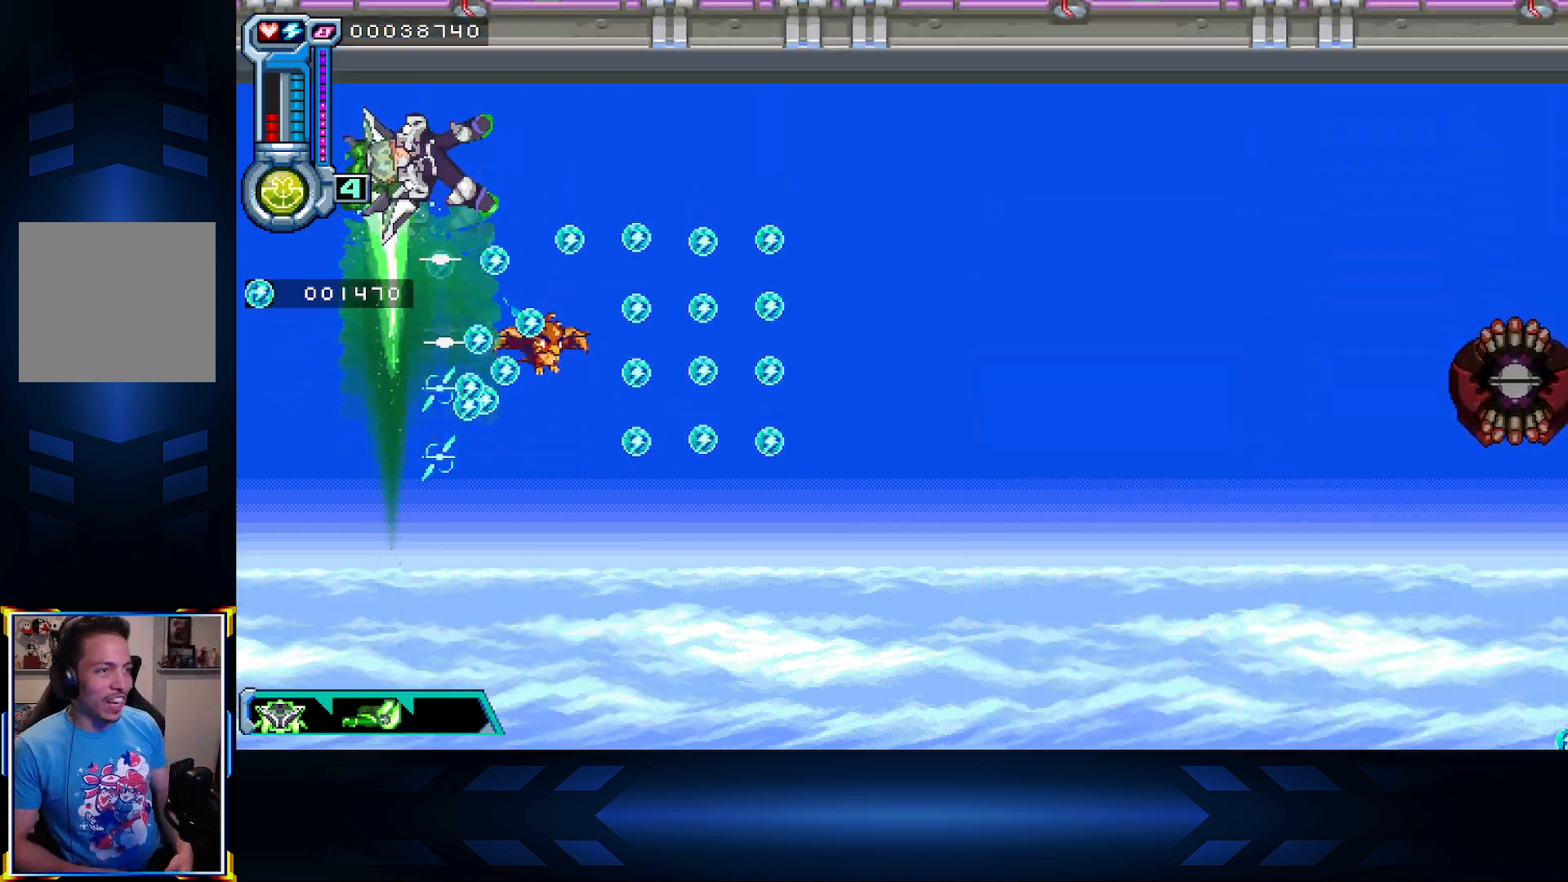
{"buttons": [], "left_stick": "center", "right_stick": "center", "events": [[467, "DPAD_RIGHT", "up"]]}
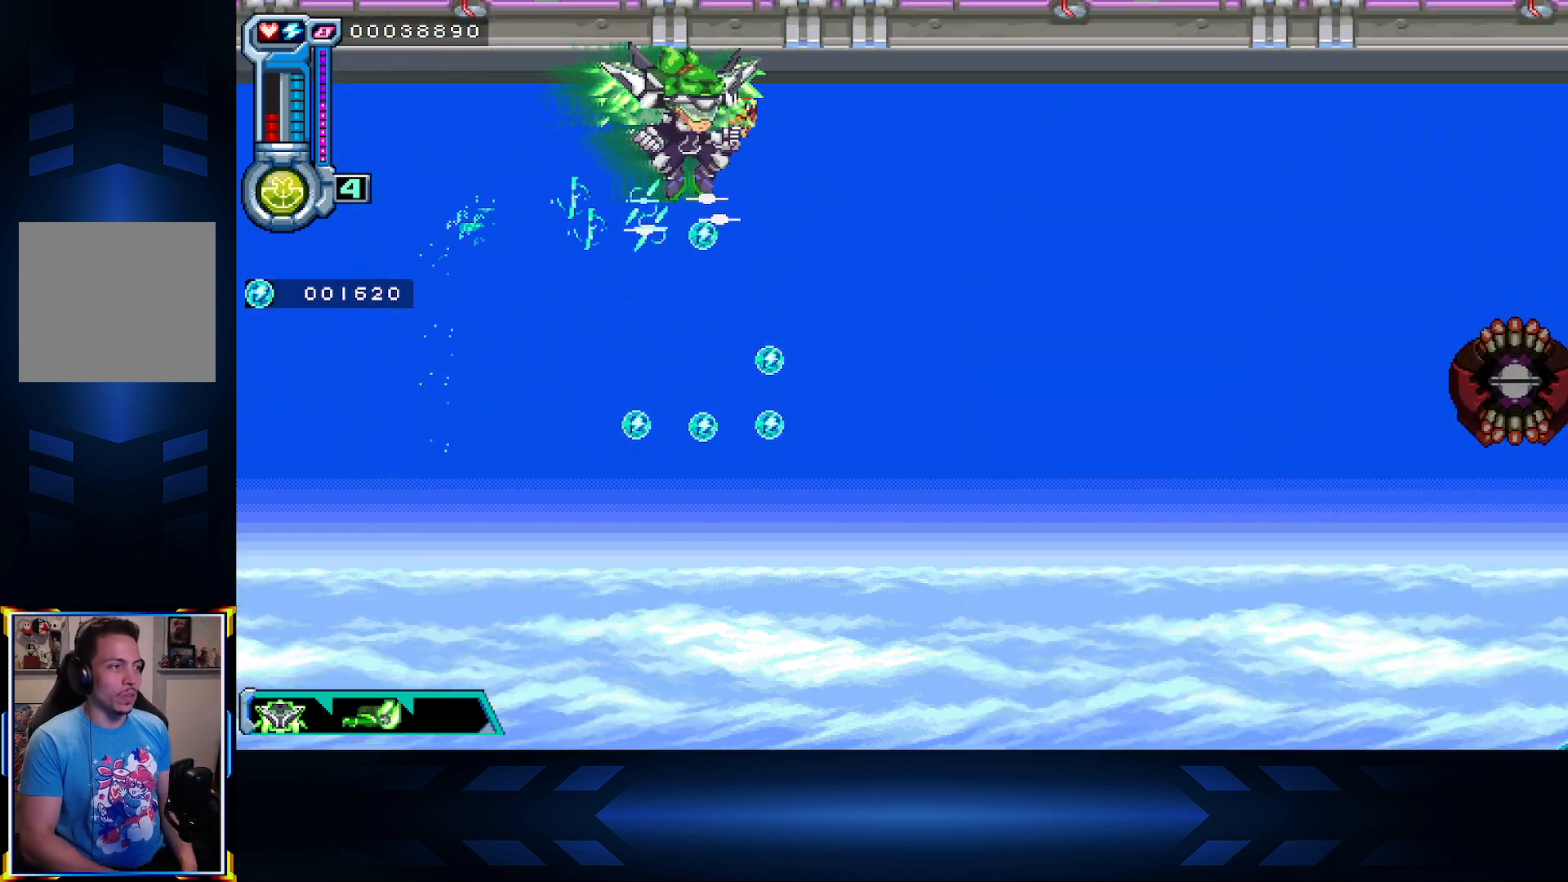
{"buttons": ["DPAD_RIGHT"], "left_stick": "center", "right_stick": "center", "events": [[50, "DPAD_DOWN", "down"], [350, "DPAD_DOWN", "up"], [350, "DPAD_RIGHT", "down"]]}
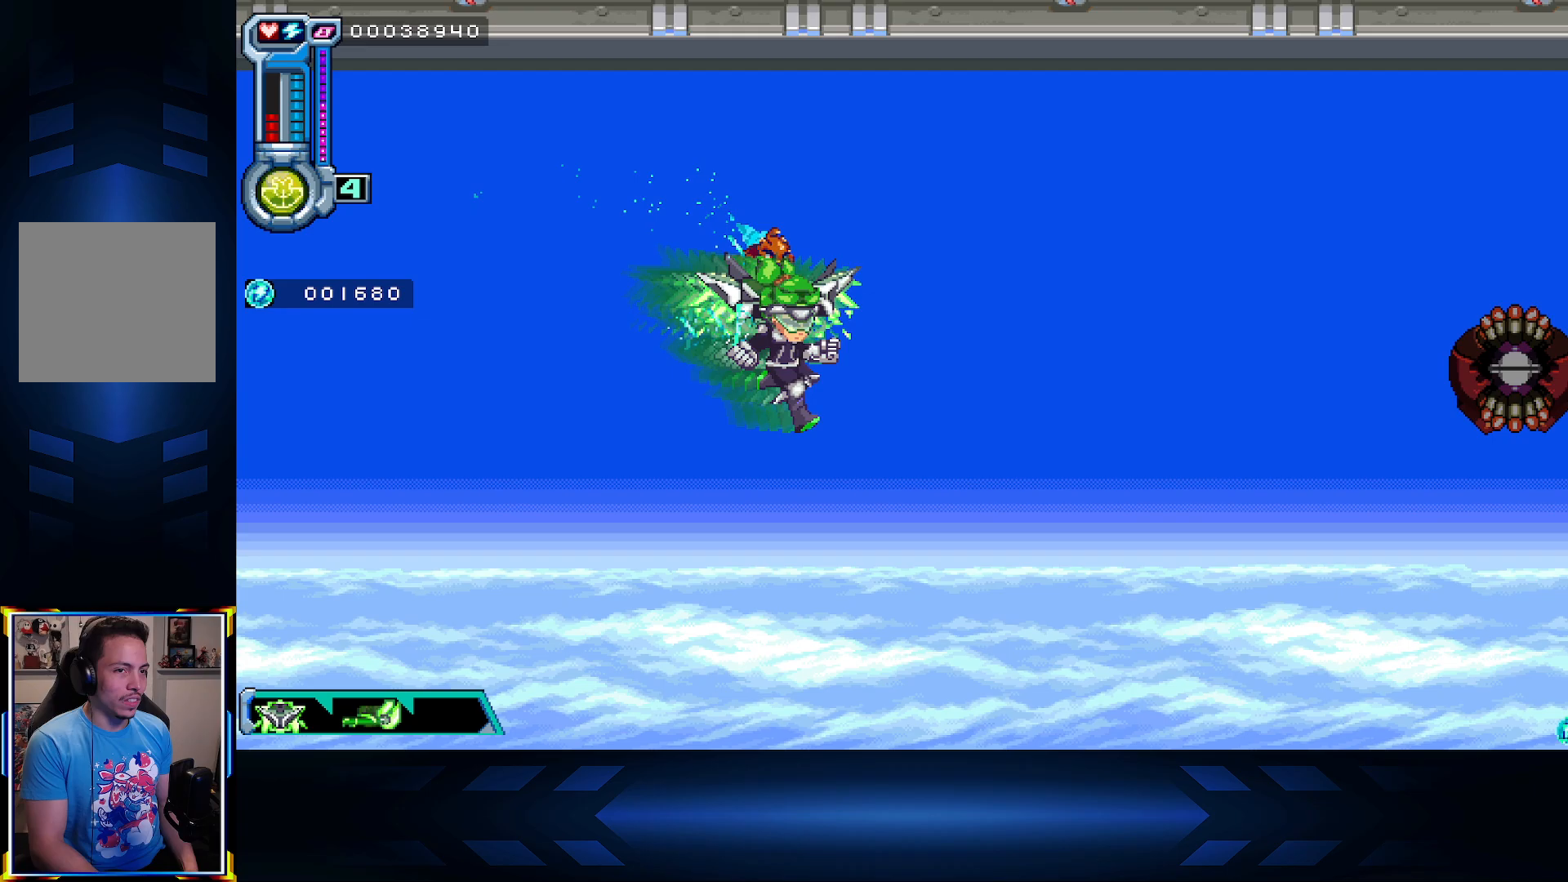
{"buttons": ["DPAD_DOWN", "DPAD_RIGHT"], "left_stick": "center", "right_stick": "center", "events": [[200, "DPAD_DOWN", "down"]]}
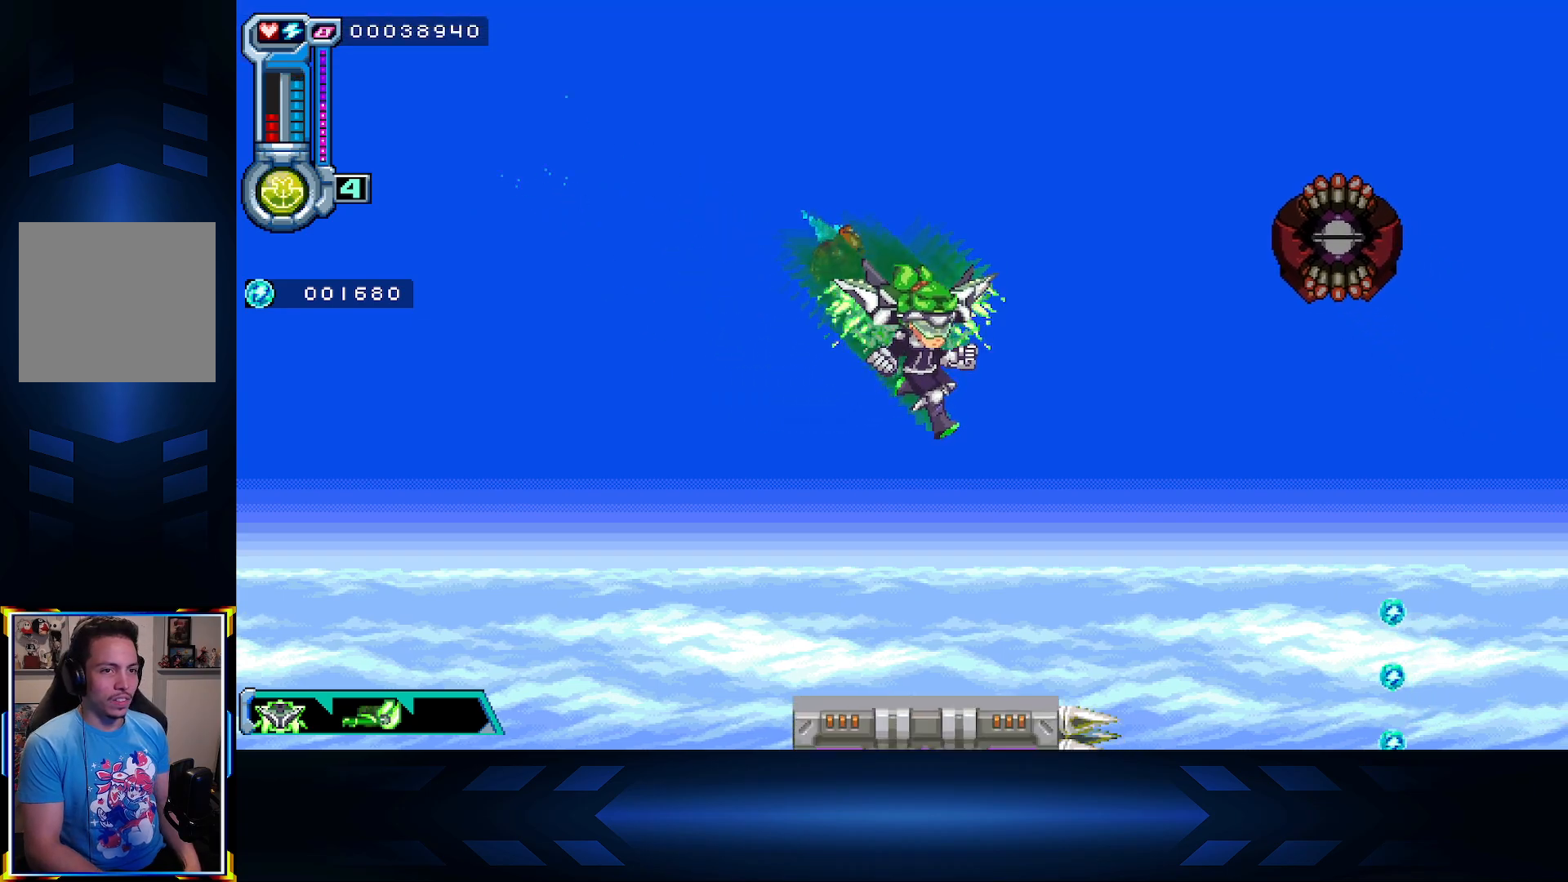
{"buttons": ["DPAD_RIGHT"], "left_stick": "center", "right_stick": "center", "events": [[500, "DPAD_DOWN", "up"]]}
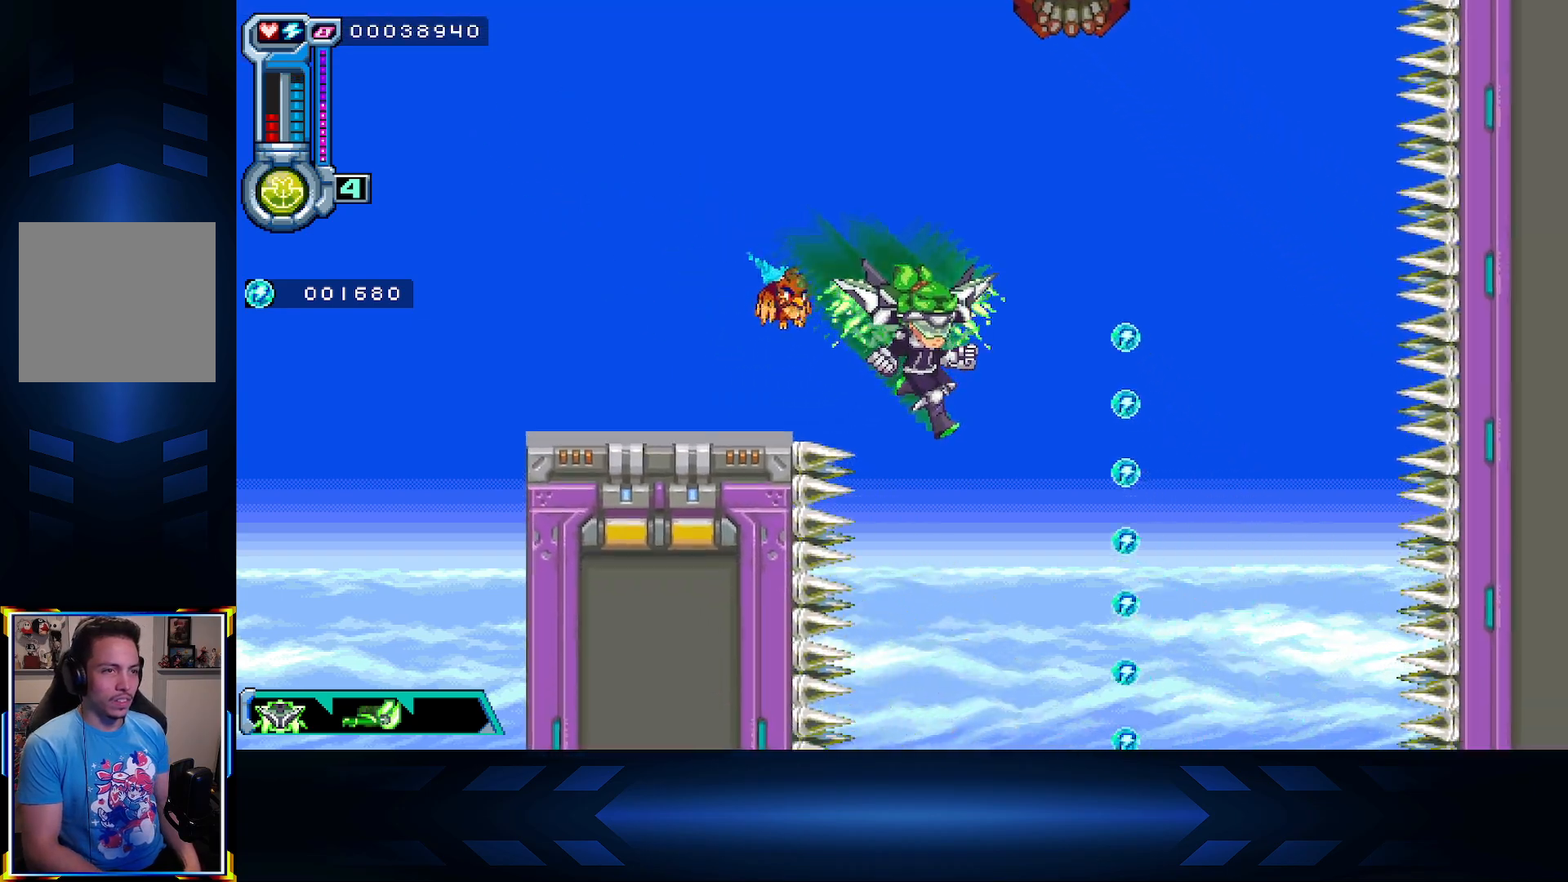
{"buttons": ["DPAD_DOWN"], "left_stick": "center", "right_stick": "center", "events": [[250, "DPAD_DOWN", "down"], [283, "DPAD_RIGHT", "up"]]}
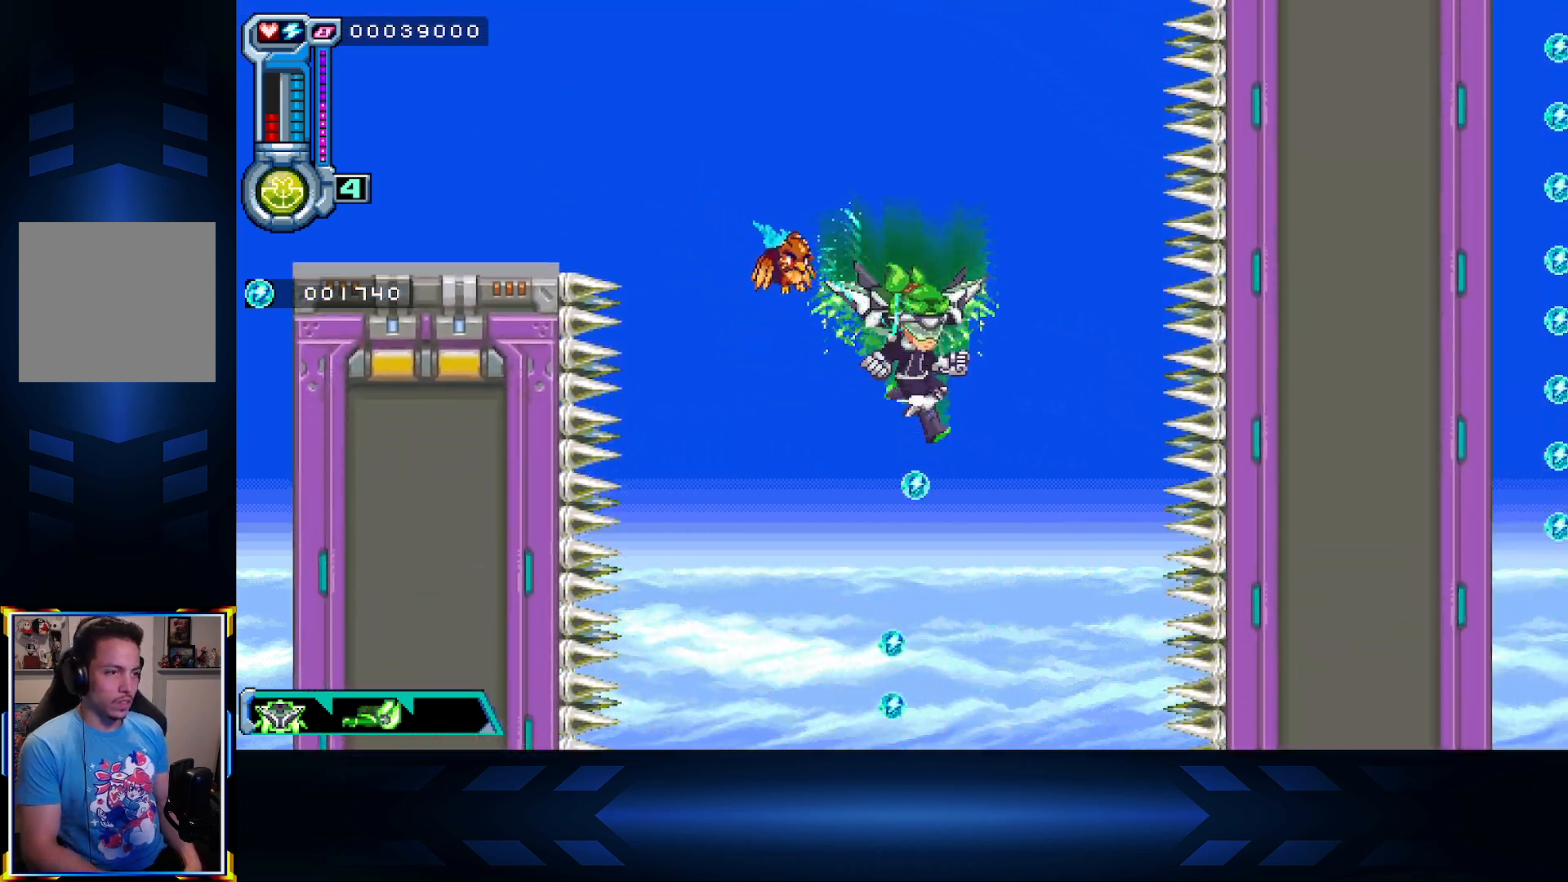
{"buttons": ["DPAD_DOWN"], "left_stick": "center", "right_stick": "center", "events": []}
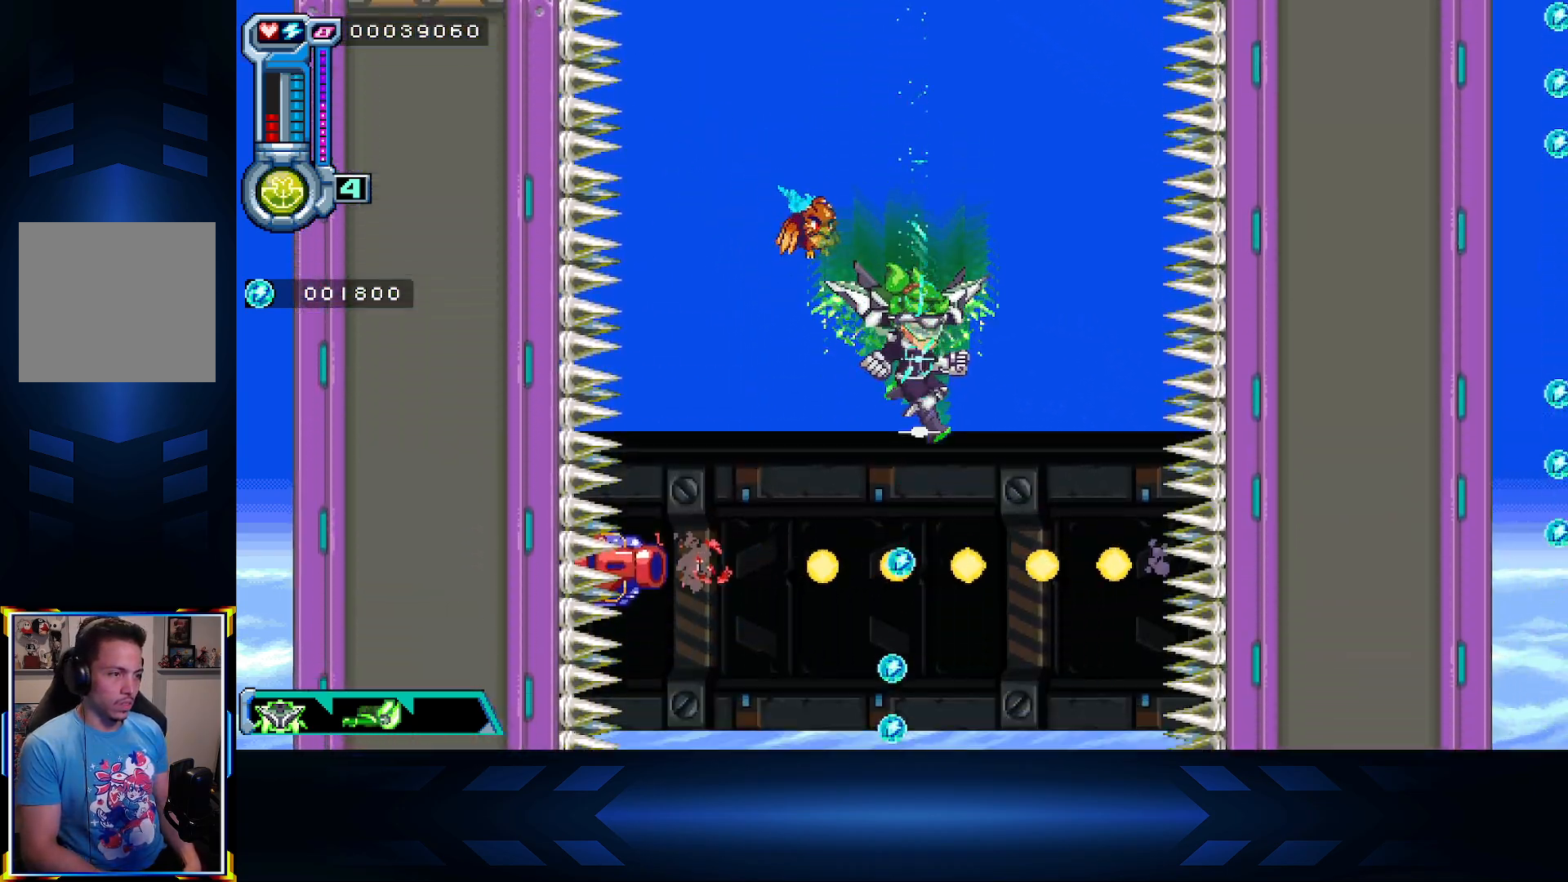
{"buttons": ["DPAD_DOWN"], "left_stick": "center", "right_stick": "center", "events": [[167, "DPAD_DOWN", "up"], [233, "DPAD_DOWN", "down"], [417, "DPAD_DOWN", "up"], [500, "DPAD_DOWN", "down"]]}
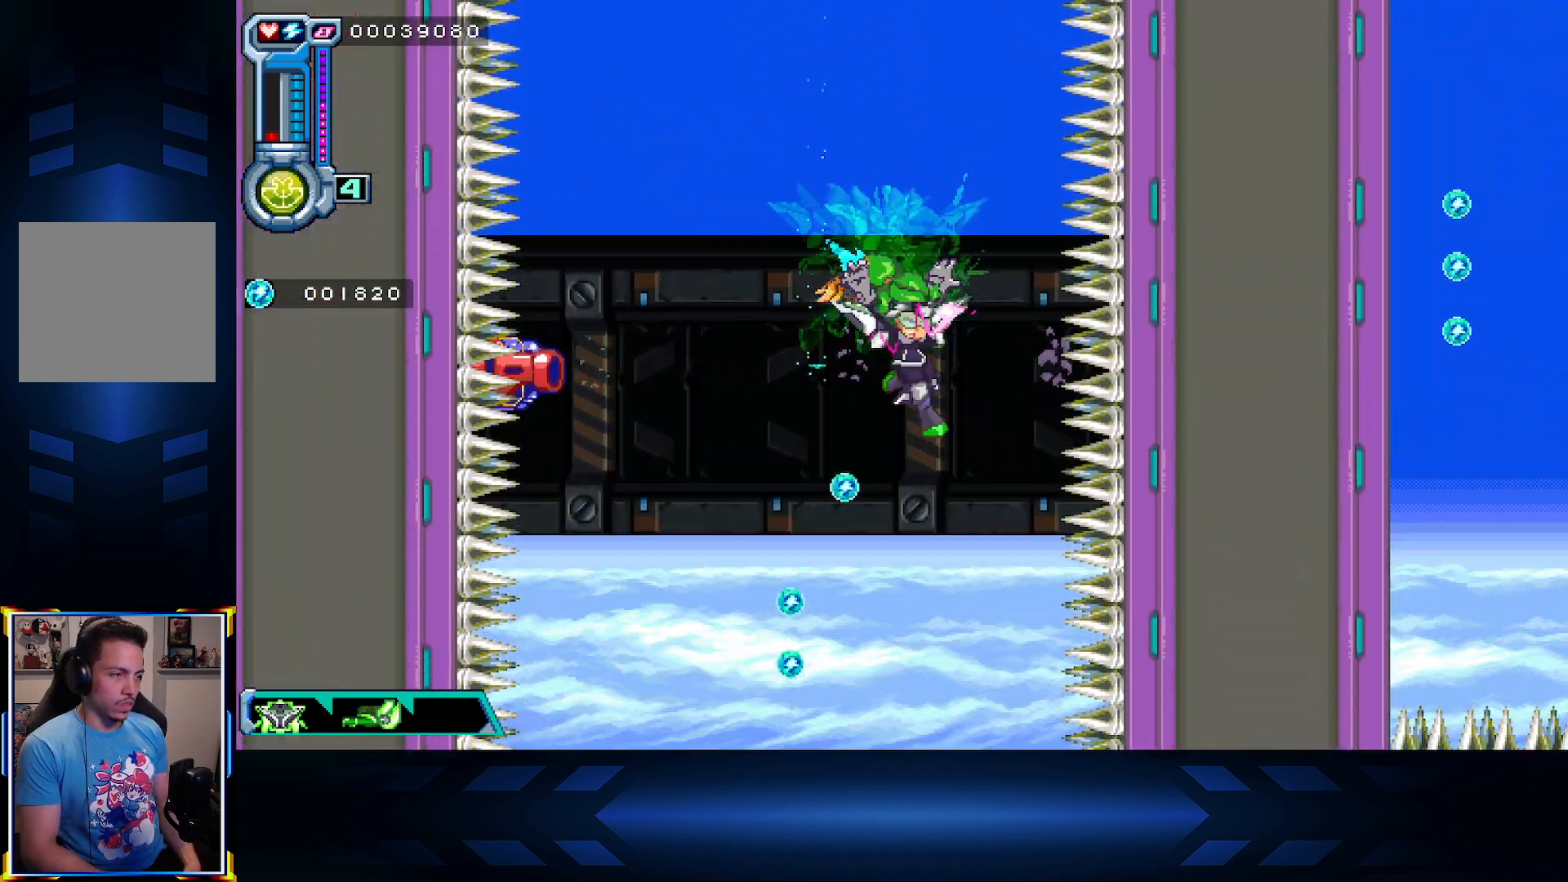
{"buttons": [], "left_stick": "center", "right_stick": "center", "events": [[50, "DPAD_DOWN", "up"], [50, "DPAD_LEFT", "down"], [117, "DPAD_DOWN", "down"], [200, "DPAD_LEFT", "up"], [417, "DPAD_DOWN", "up"]]}
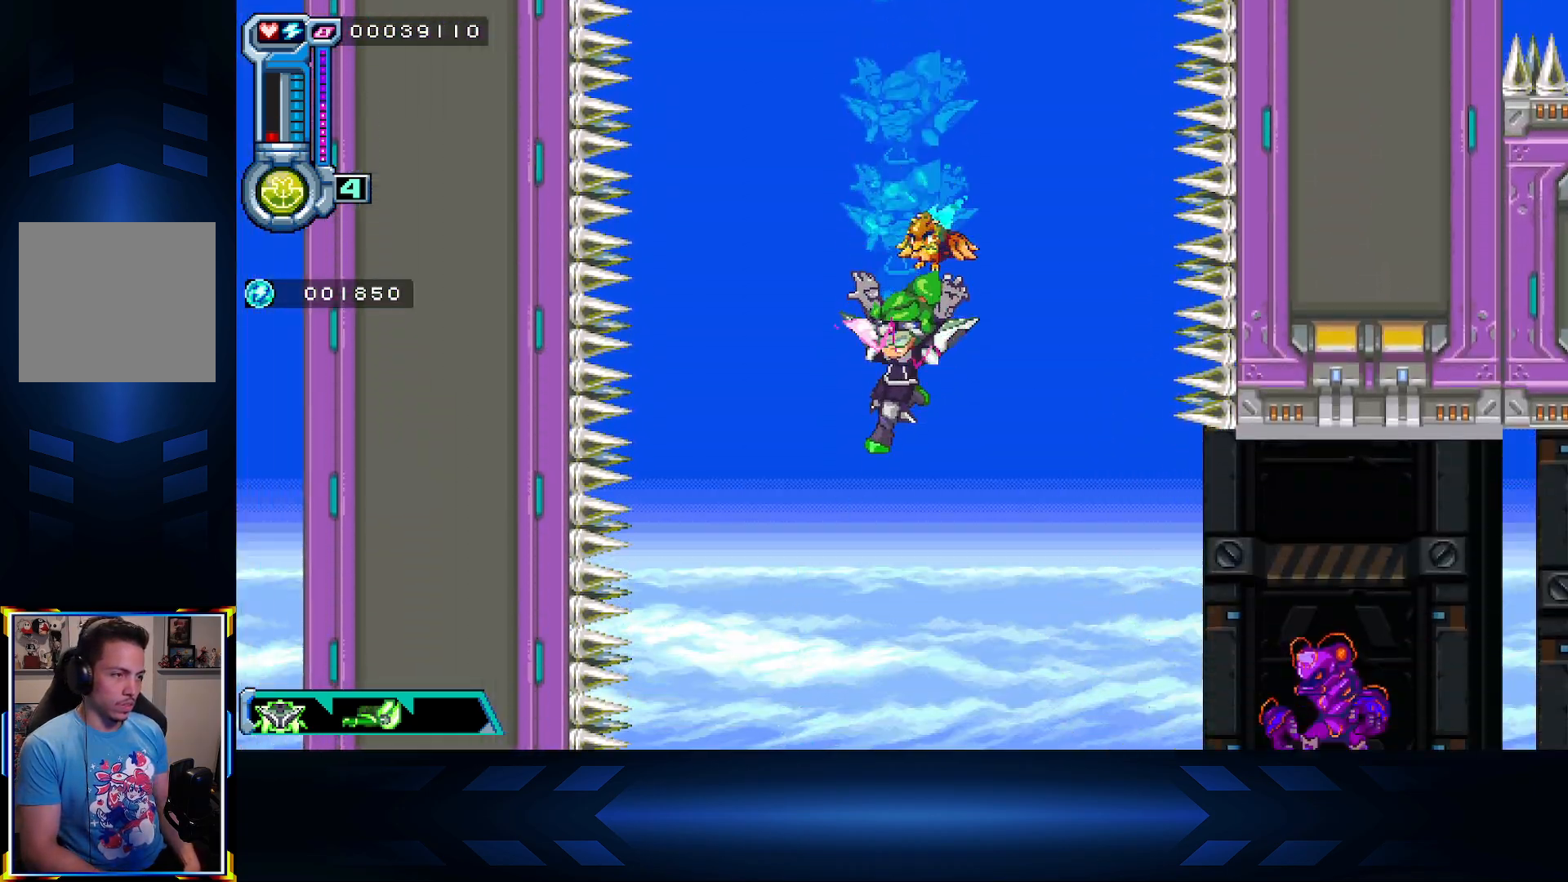
{"buttons": ["DPAD_UP", "DPAD_RIGHT"], "left_stick": "center", "right_stick": "center", "events": [[183, "A", "down"], [233, "DPAD_RIGHT", "down"], [350, "A", "up"], [417, "DPAD_UP", "down"]]}
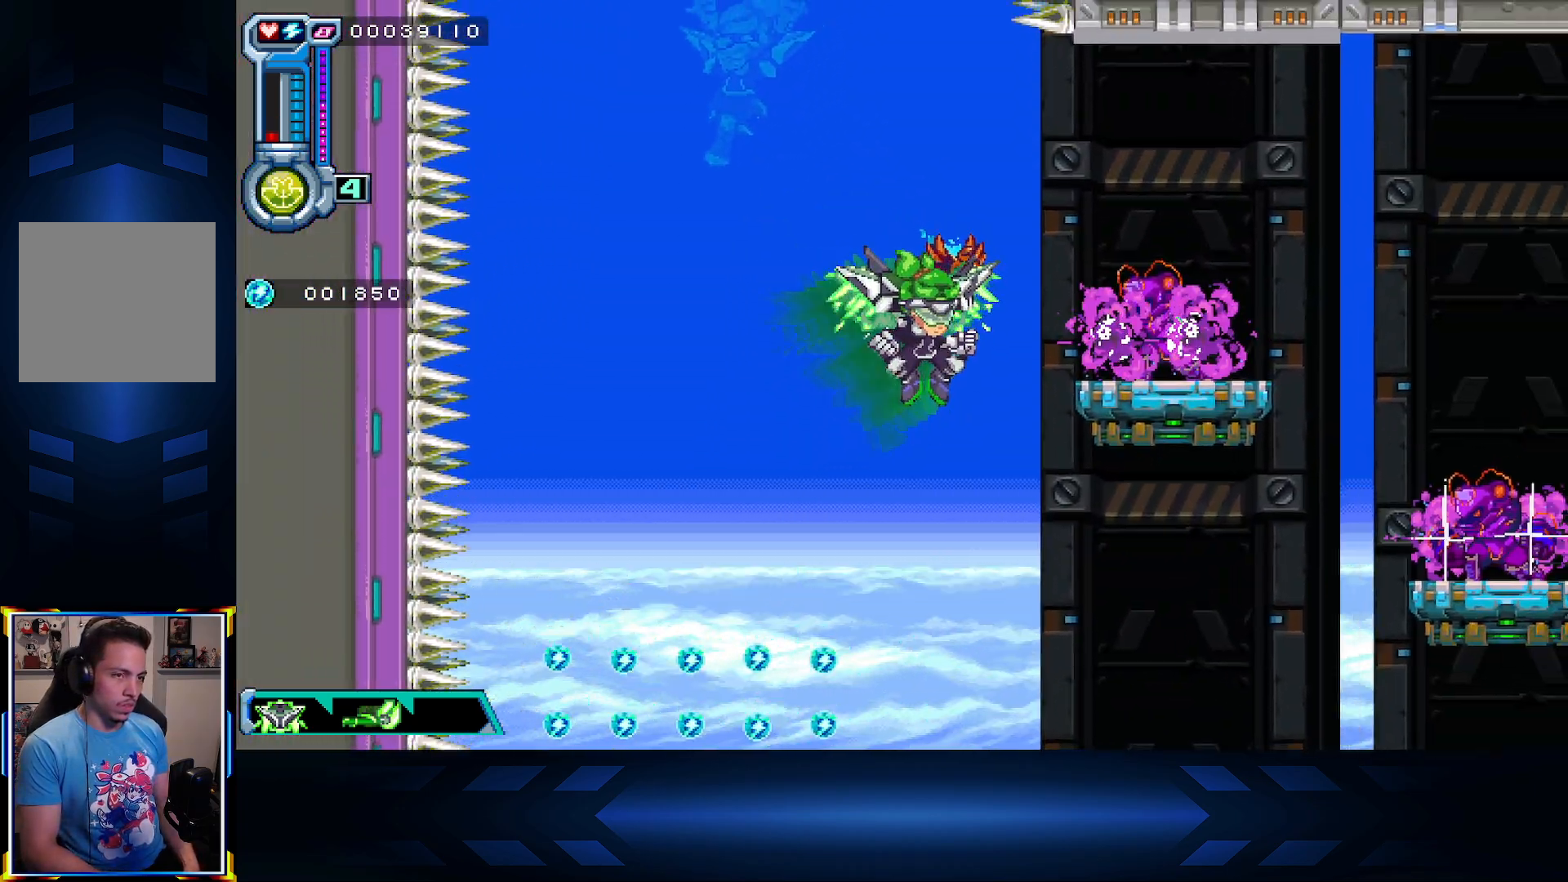
{"buttons": ["X"], "left_stick": "center", "right_stick": "center", "events": [[67, "DPAD_RIGHT", "up"], [150, "X", "down"], [167, "DPAD_UP", "up"], [183, "DPAD_RIGHT", "down"], [250, "DPAD_RIGHT", "up"], [333, "DPAD_DOWN", "down"], [483, "DPAD_DOWN", "up"]]}
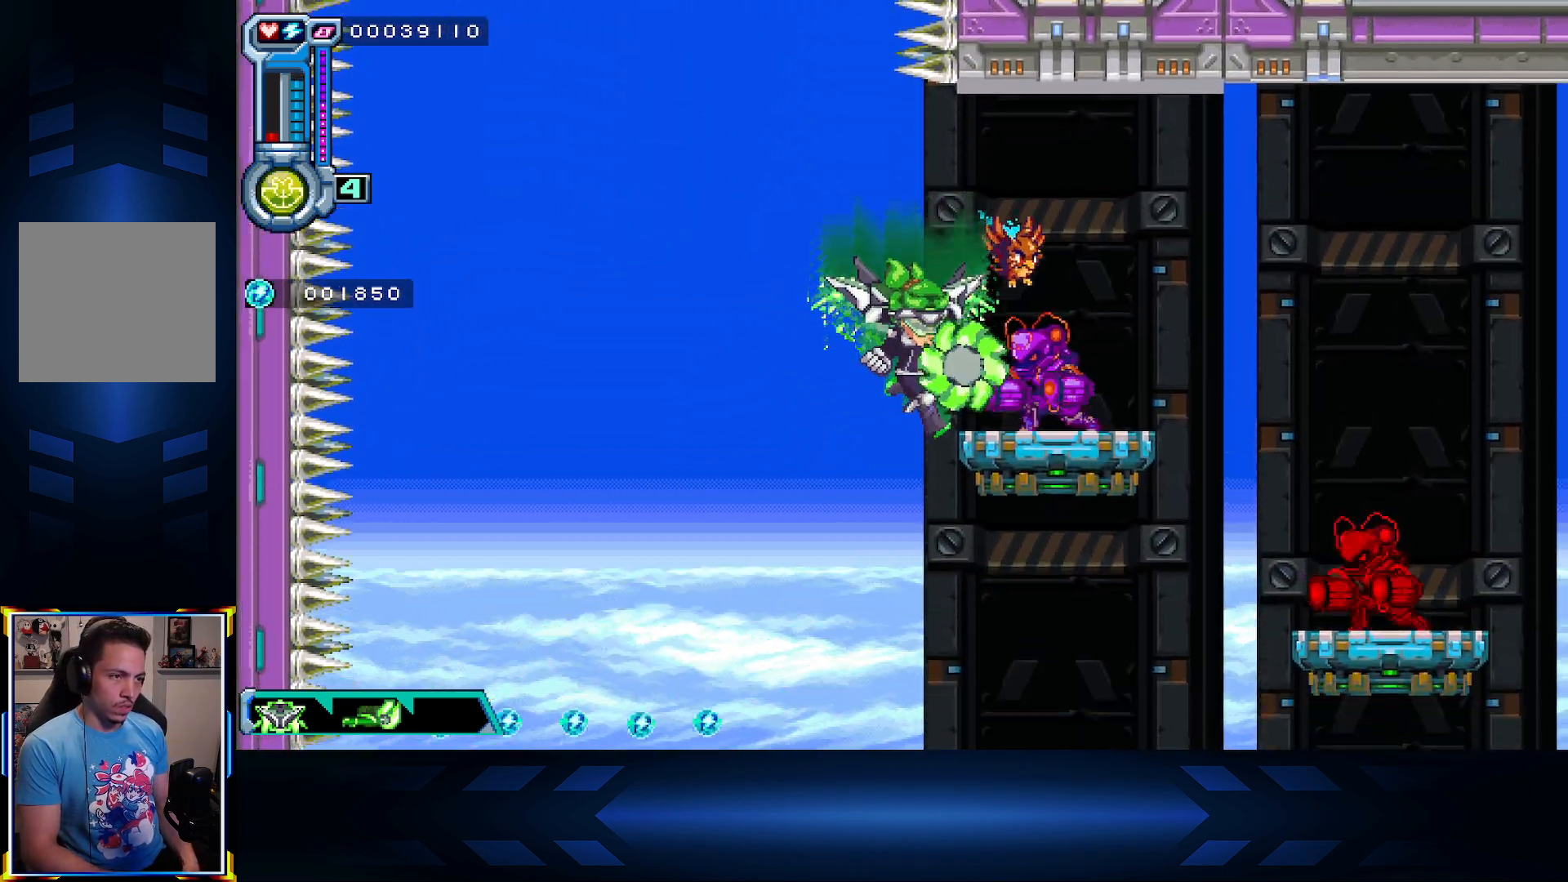
{"buttons": ["X", "DPAD_LEFT"], "left_stick": "center", "right_stick": "center", "events": [[450, "DPAD_LEFT", "down"]]}
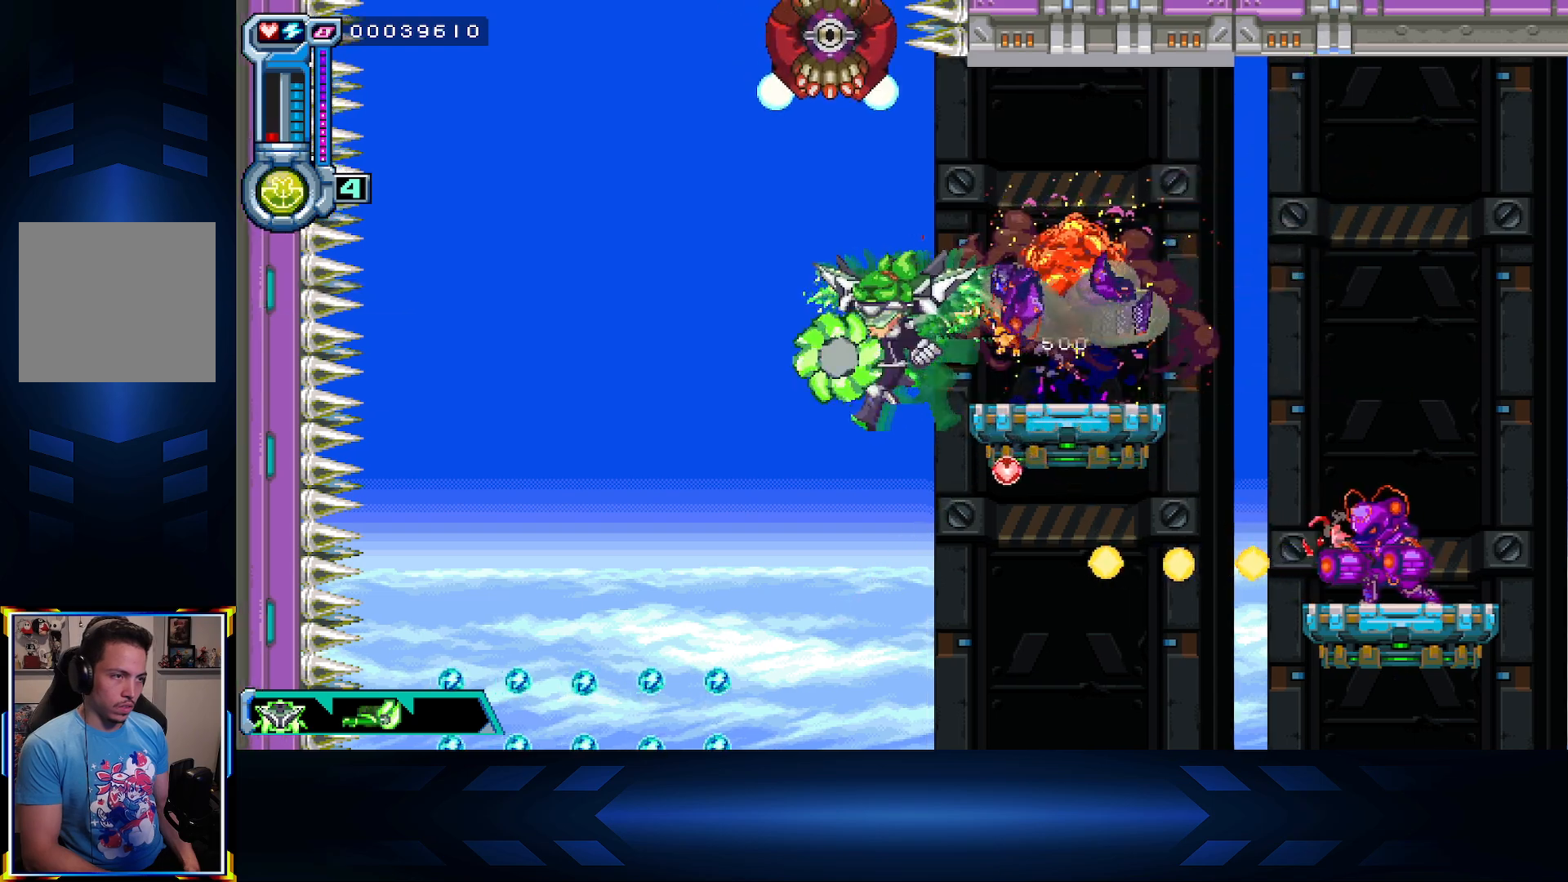
{"buttons": ["X", "DPAD_RIGHT"], "left_stick": "center", "right_stick": "center", "events": [[100, "DPAD_DOWN", "down"], [367, "DPAD_LEFT", "up"], [383, "DPAD_DOWN", "up"], [383, "DPAD_RIGHT", "down"]]}
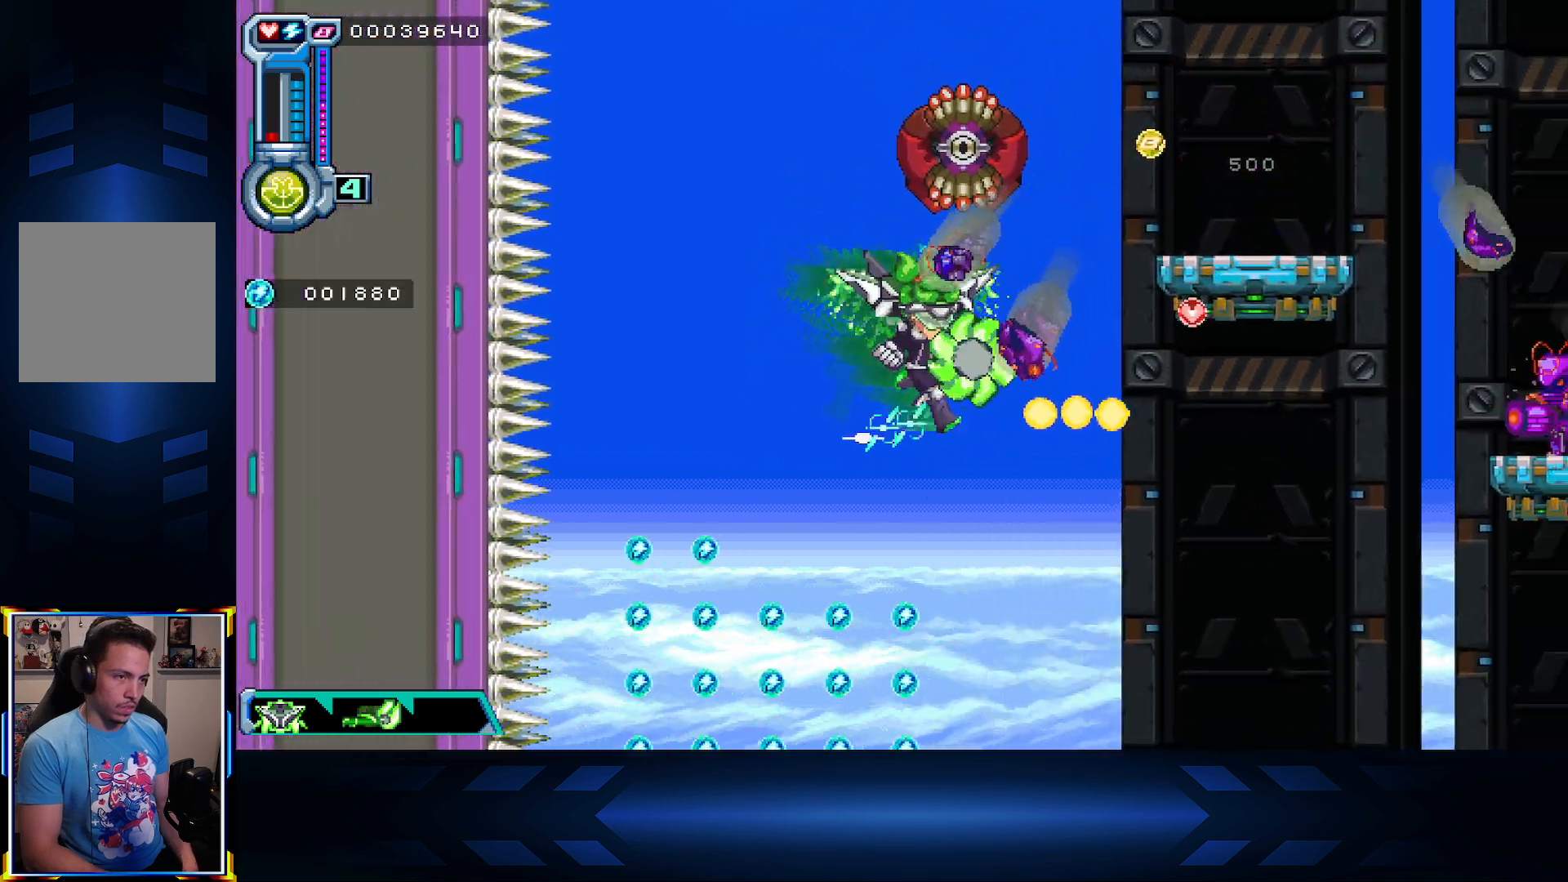
{"buttons": ["X", "DPAD_RIGHT"], "left_stick": "center", "right_stick": "center", "events": []}
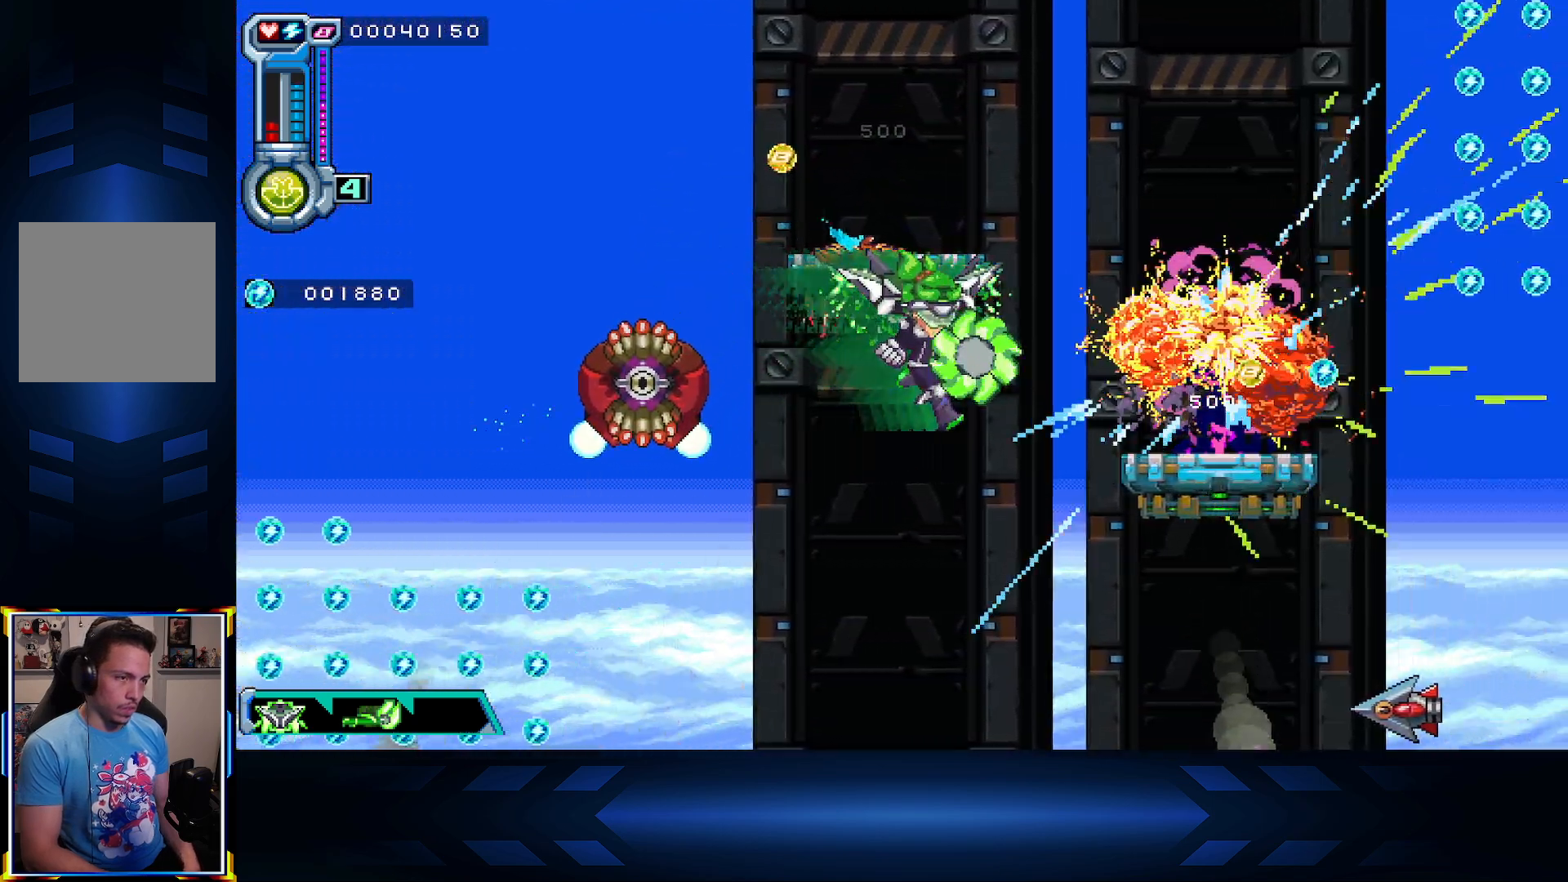
{"buttons": ["X", "DPAD_UP", "DPAD_LEFT"], "left_stick": "center", "right_stick": "center", "events": [[150, "DPAD_UP", "down"], [267, "DPAD_RIGHT", "up"], [333, "DPAD_LEFT", "down"]]}
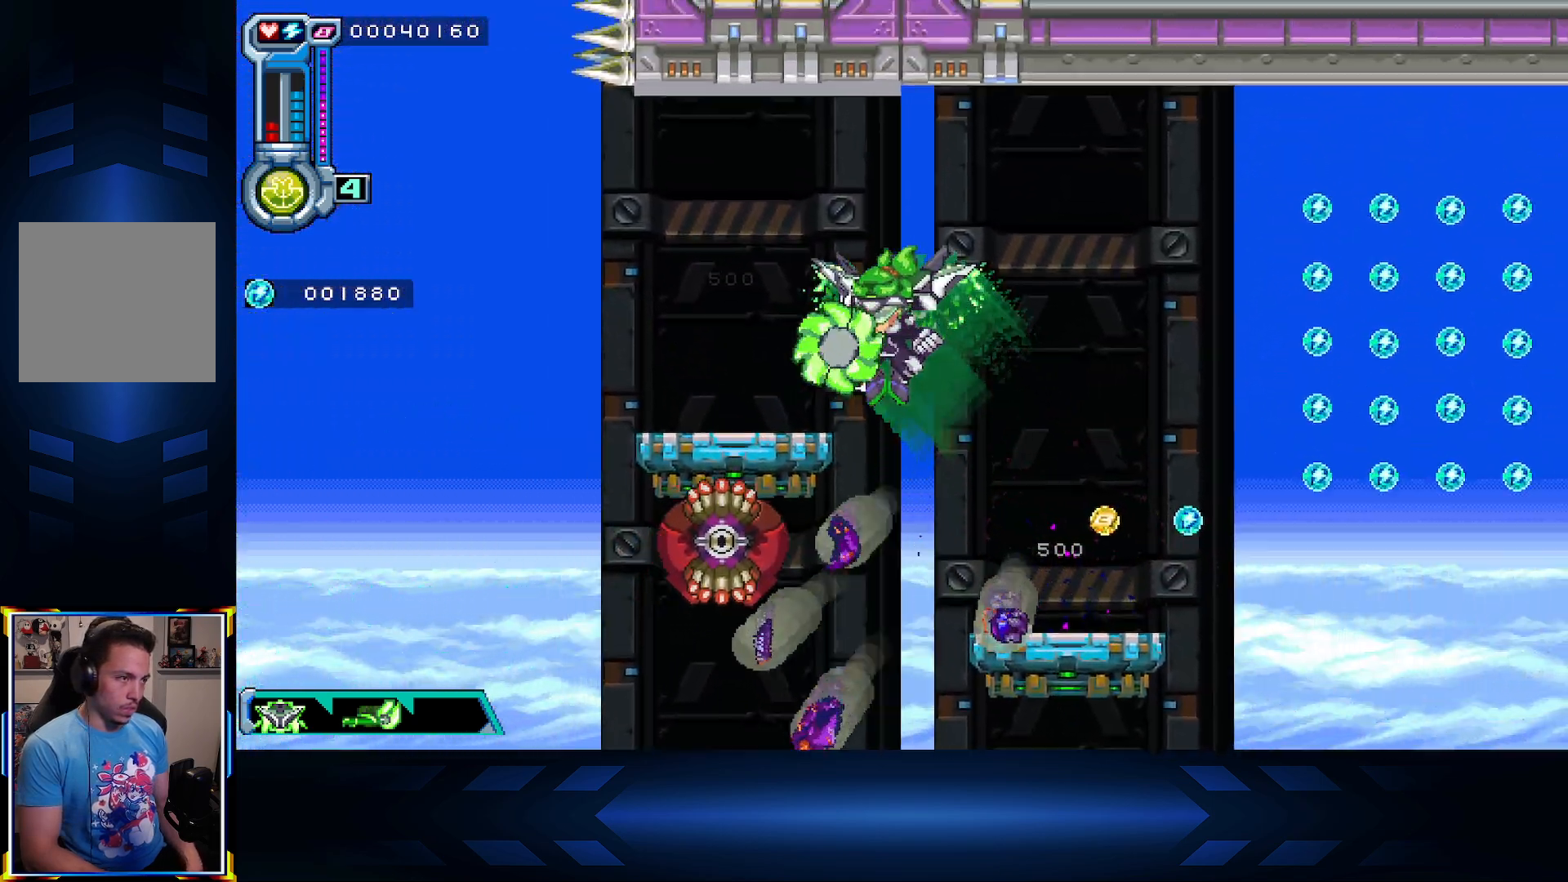
{"buttons": ["X", "DPAD_DOWN", "DPAD_LEFT"], "left_stick": "center", "right_stick": "center", "events": [[217, "DPAD_UP", "up"], [450, "DPAD_DOWN", "down"]]}
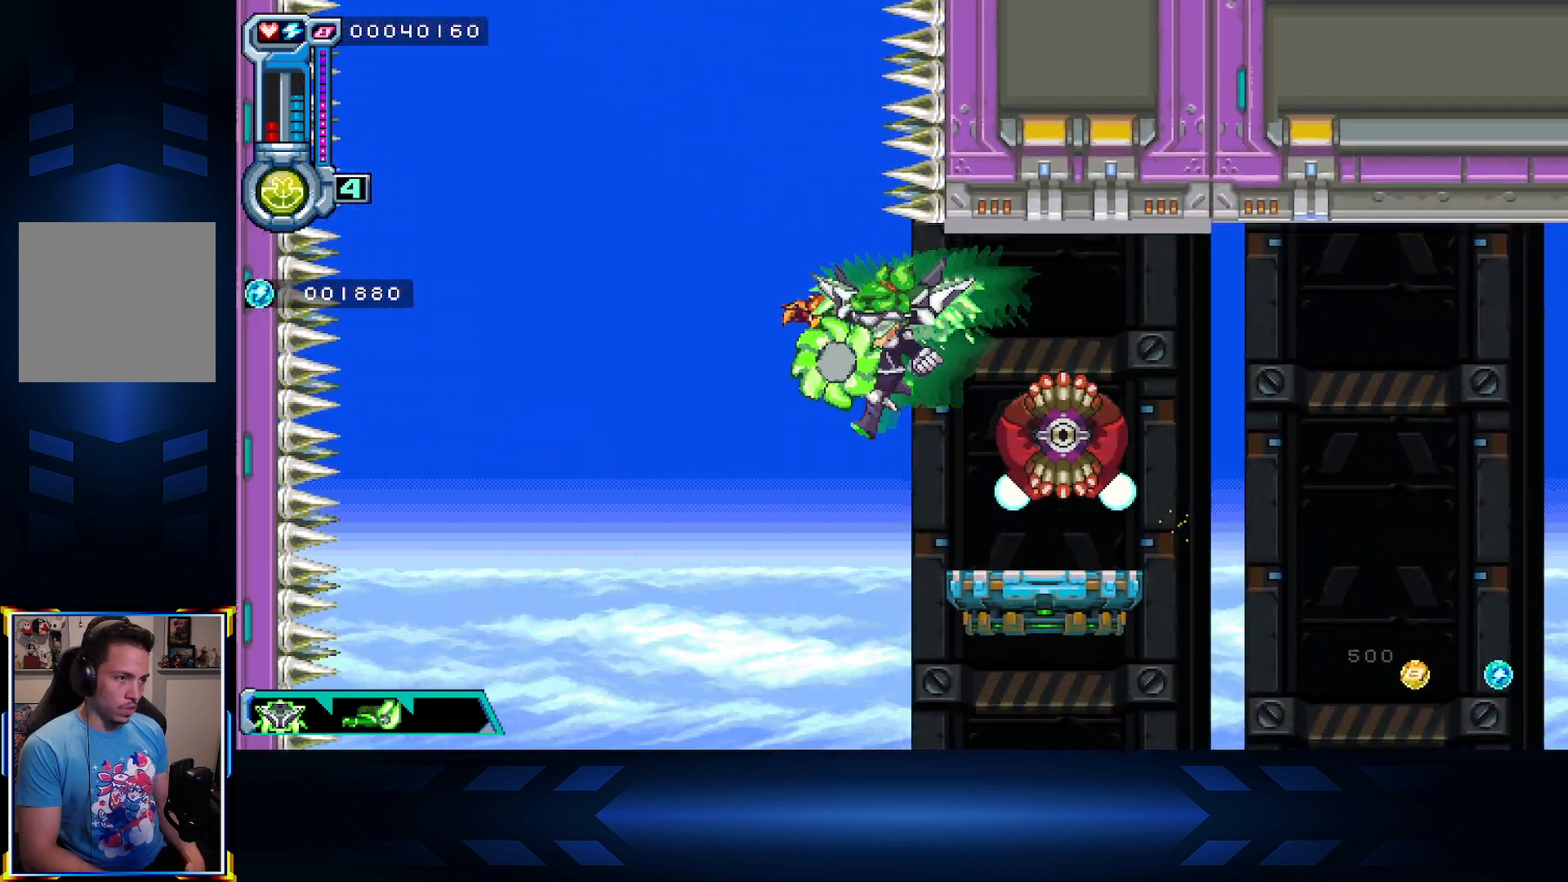
{"buttons": ["DPAD_DOWN", "DPAD_LEFT"], "left_stick": "center", "right_stick": "center", "events": [[183, "X", "up"]]}
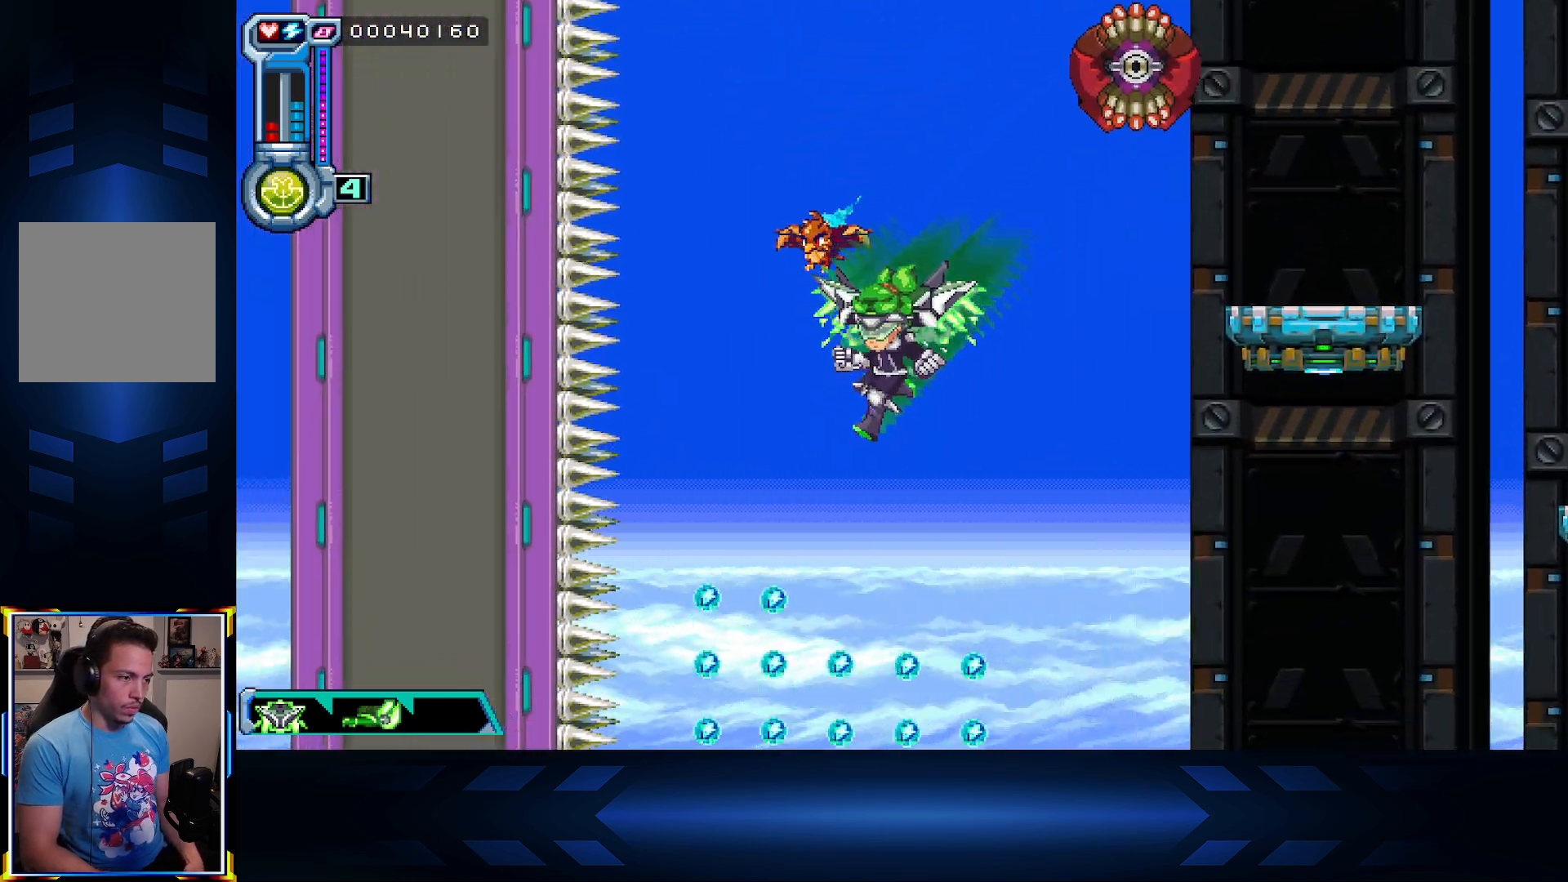
{"buttons": ["DPAD_DOWN", "DPAD_RIGHT"], "left_stick": "center", "right_stick": "center", "events": [[300, "DPAD_LEFT", "up"], [400, "DPAD_RIGHT", "down"]]}